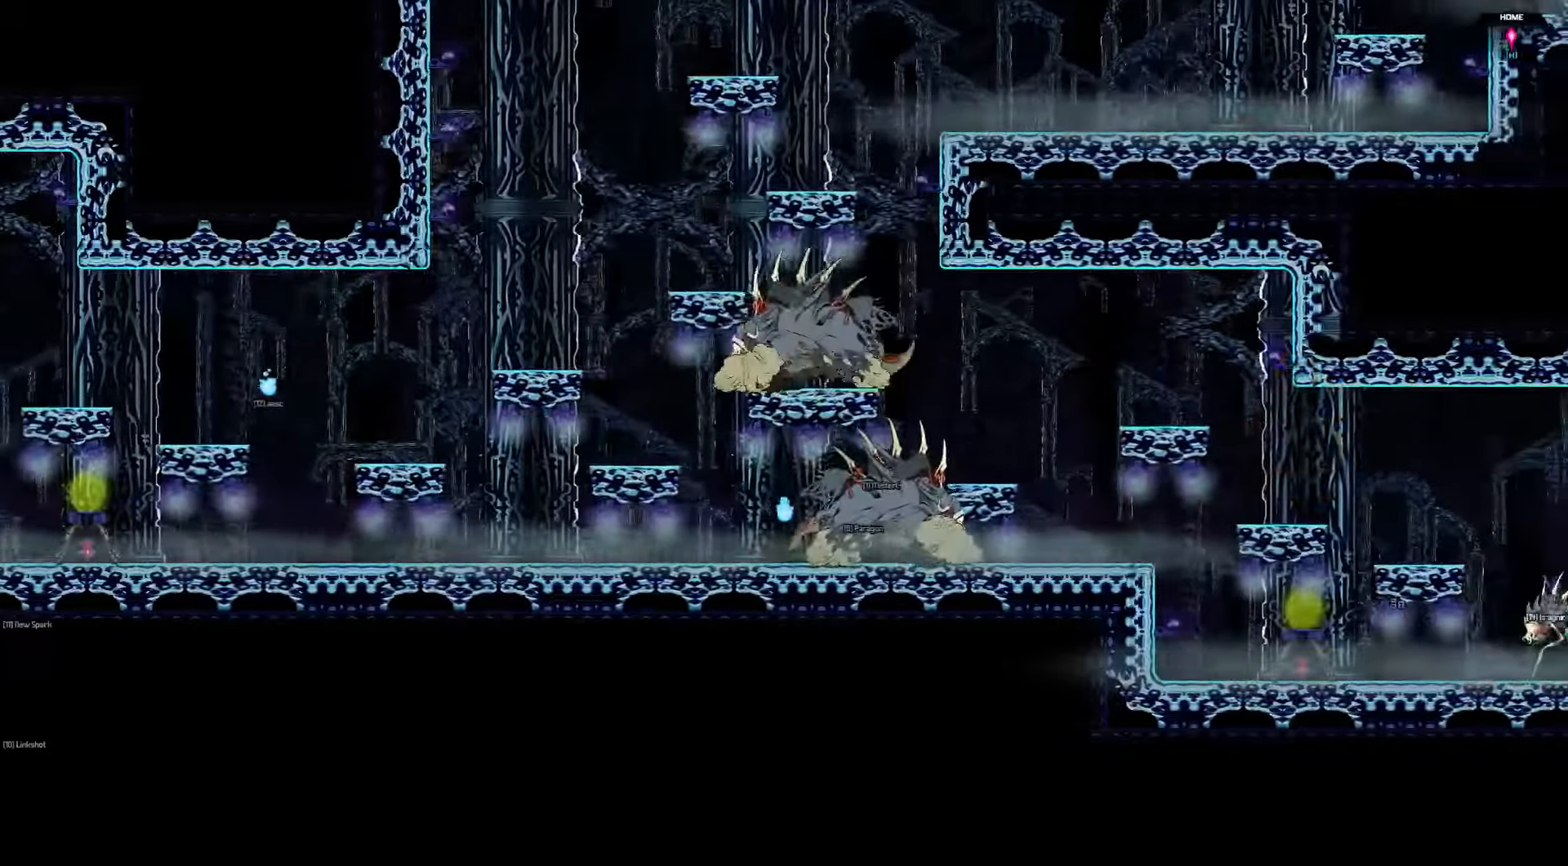
Gameplay with keyboard; each line is a JSON object with the keys held at the frame after it. "events" lists presses ("down") and releases ("up") of "a", "d", "down", "left", "right", "s", "shift", "space", "tab" and "up" between this image and that frame as [ms after this image, input, new state], when the widget could be followed in between. No other keys are recorded. Mouse input is not recorded.
{"keys": ["right"], "events": []}
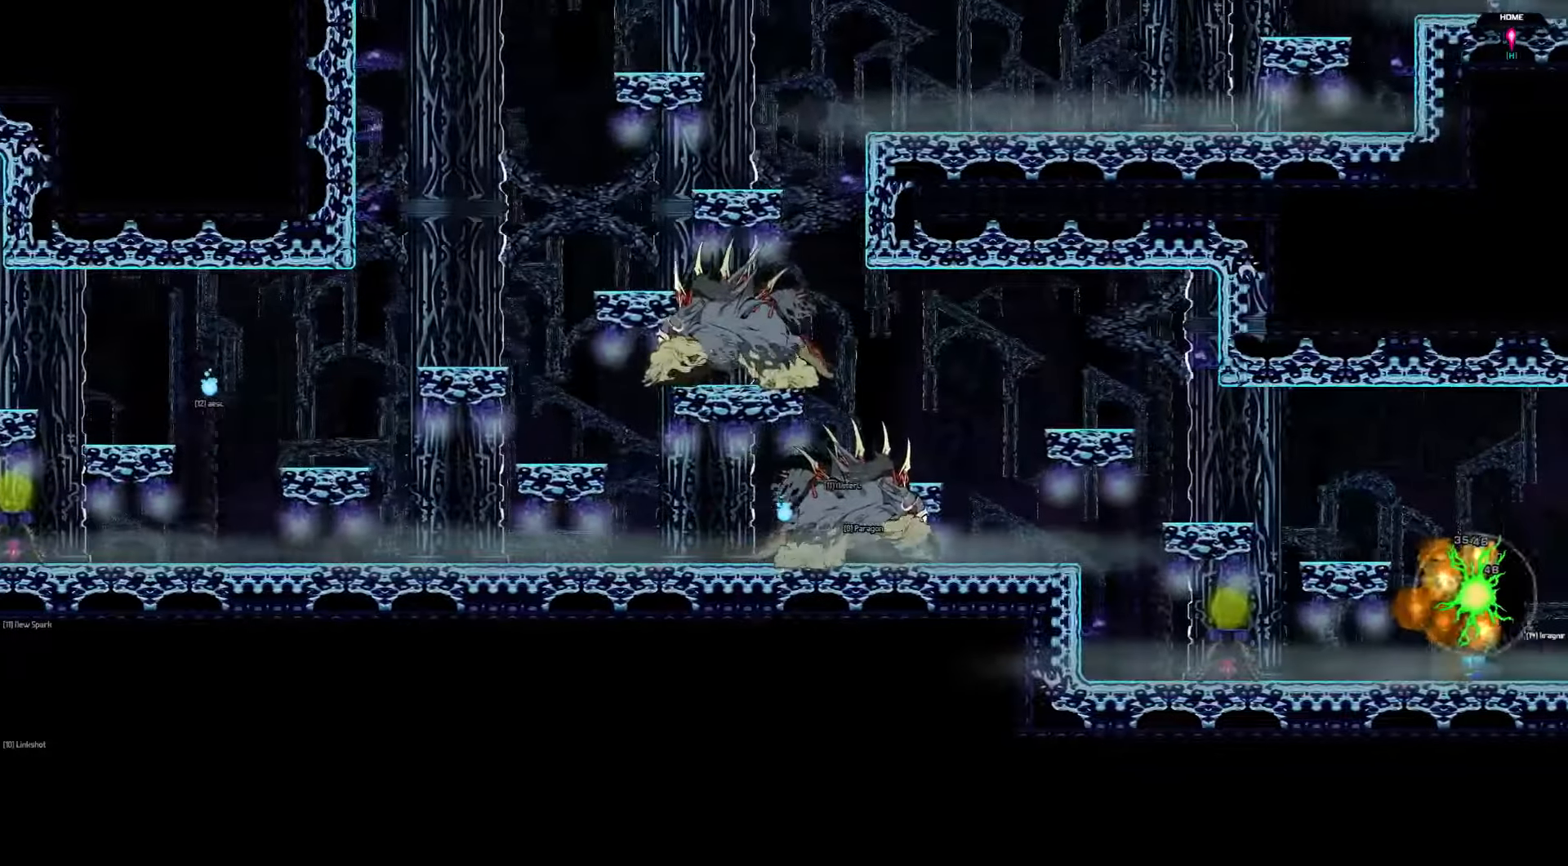
{"keys": ["right"], "events": []}
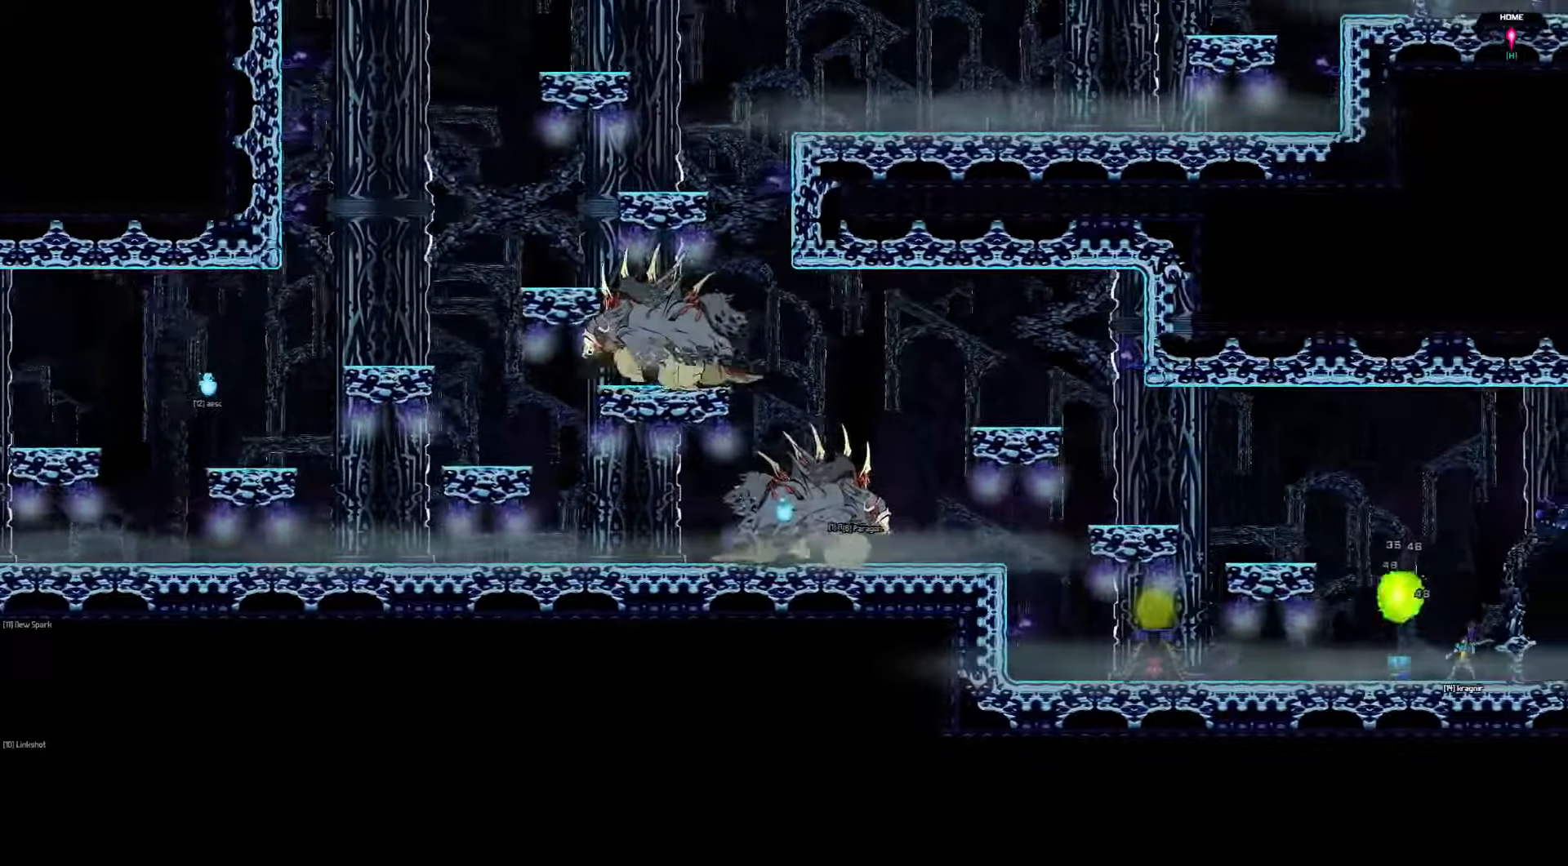
{"keys": ["left"], "events": [[200, "right", "up"], [333, "left", "down"]]}
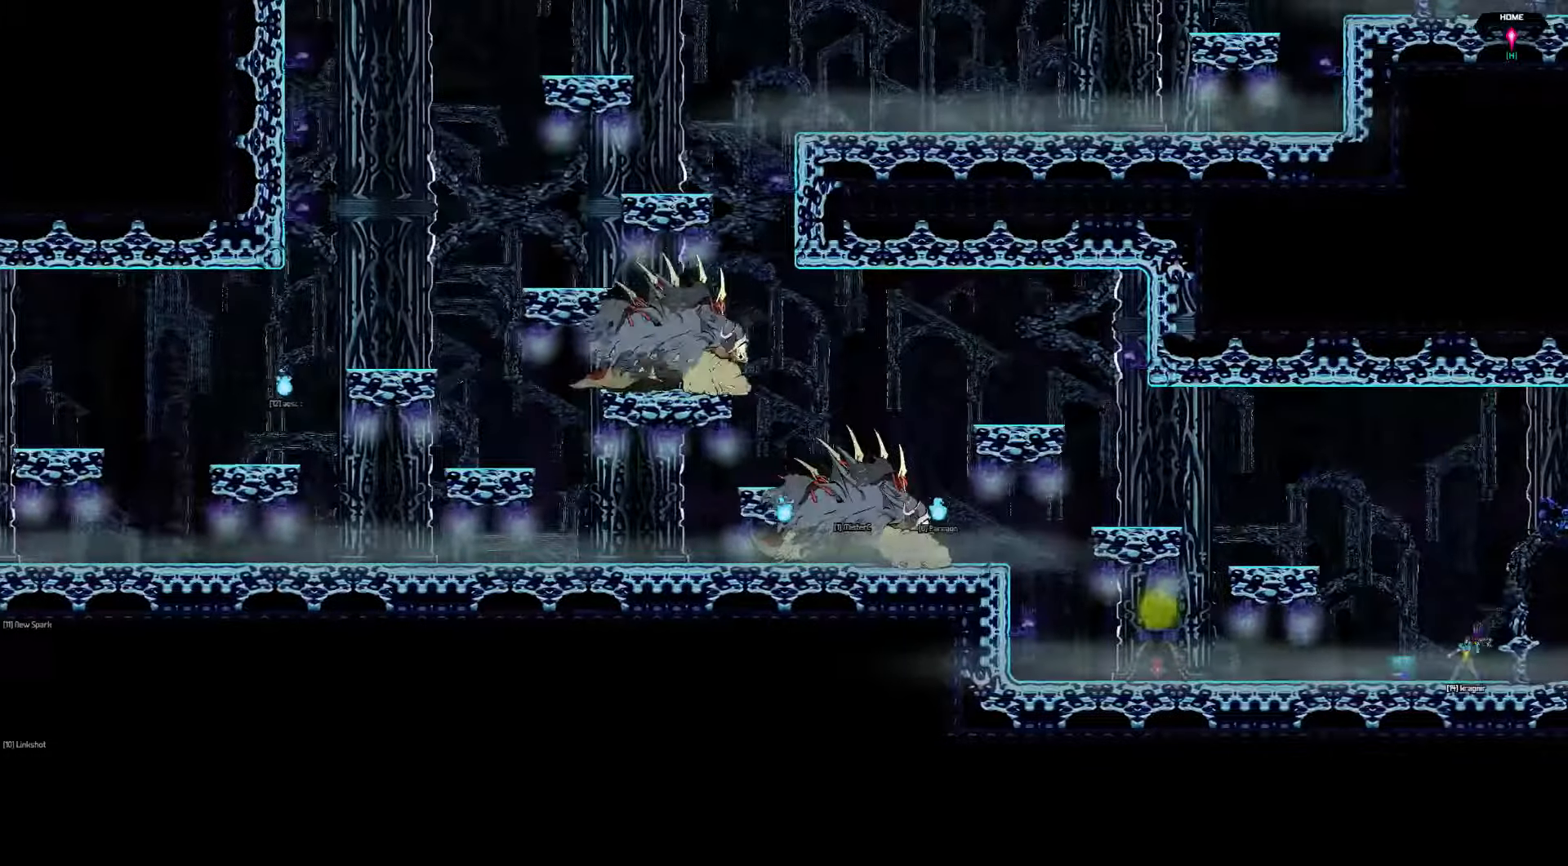
{"keys": [], "events": [[400, "left", "up"]]}
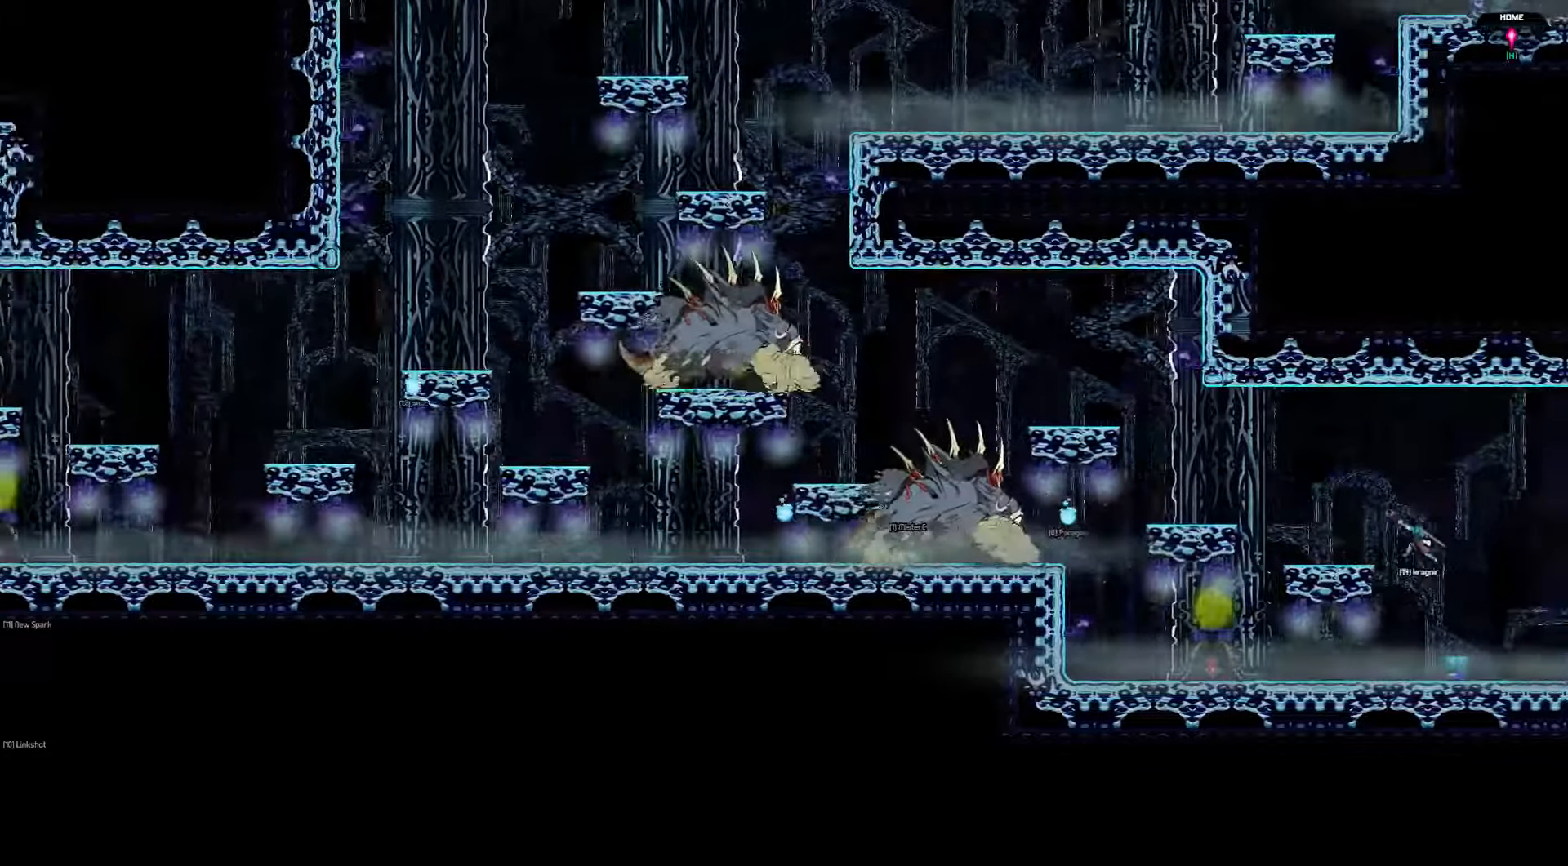
{"keys": [], "events": []}
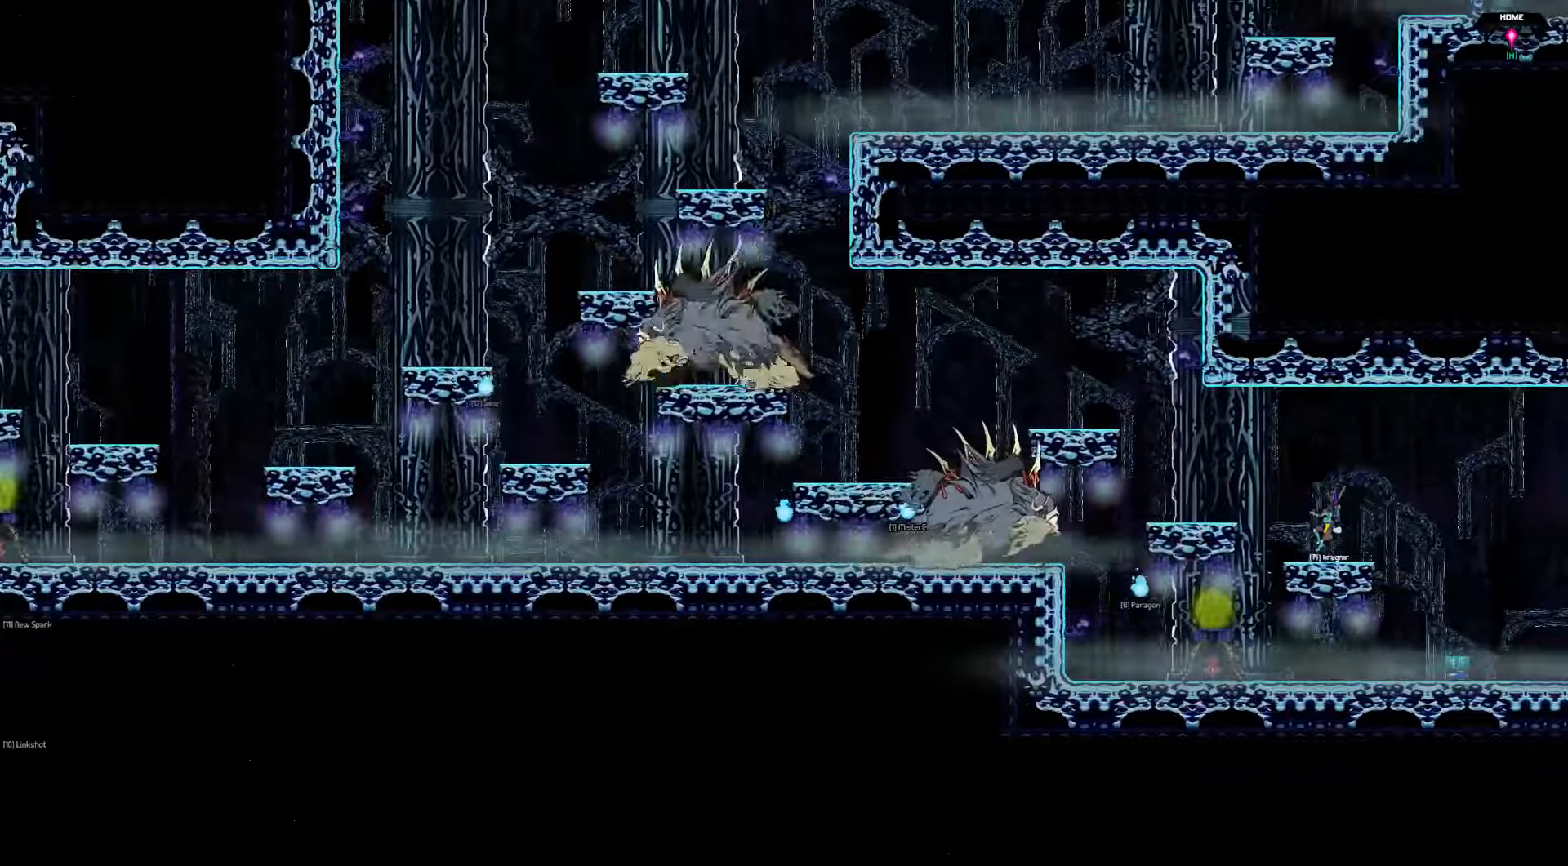
{"keys": [], "events": []}
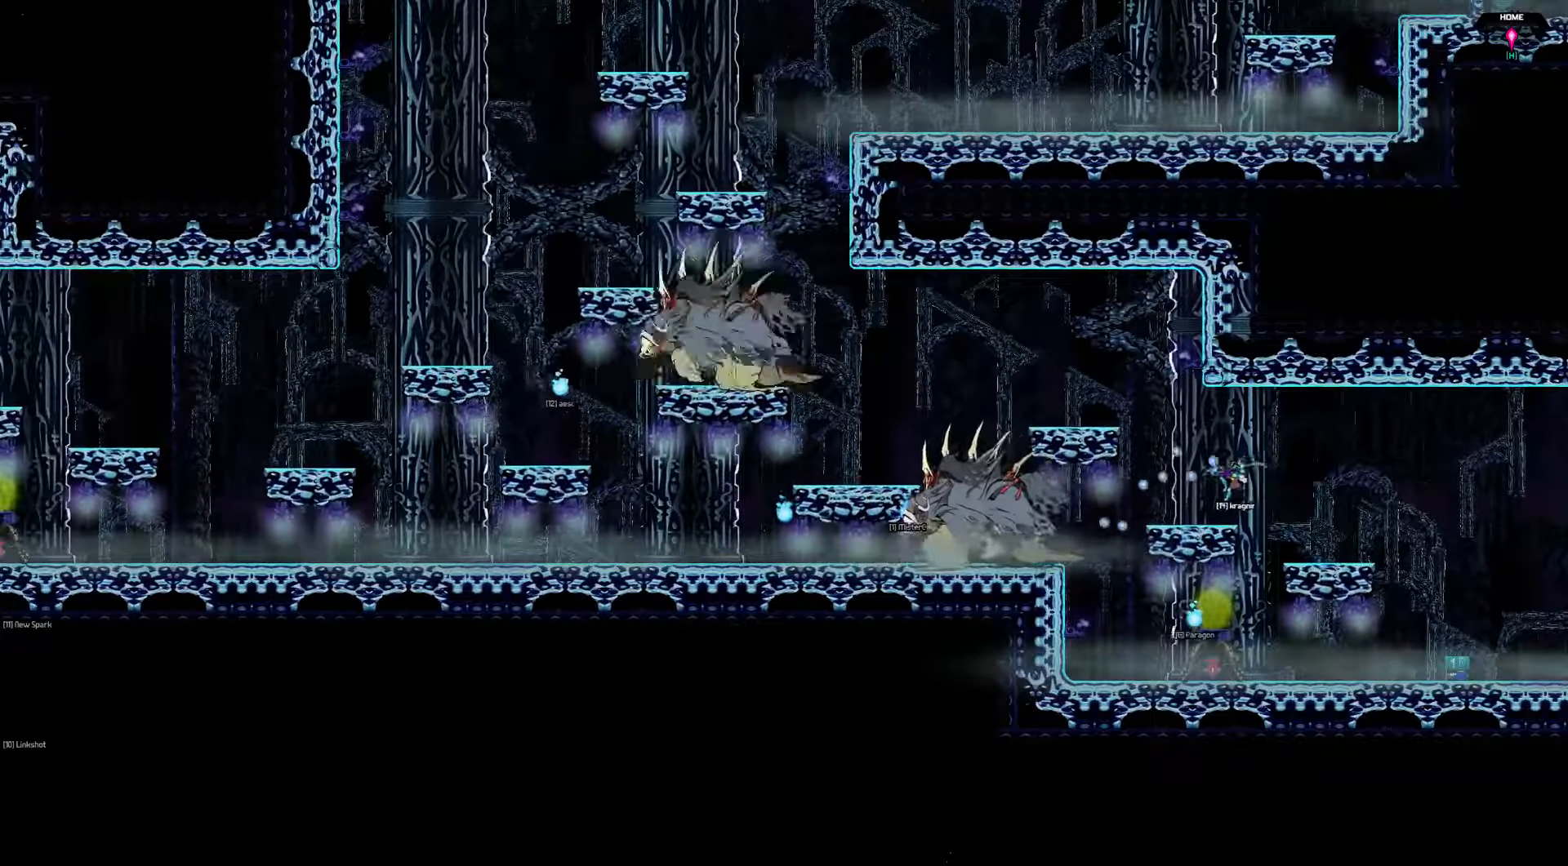
{"keys": [], "events": []}
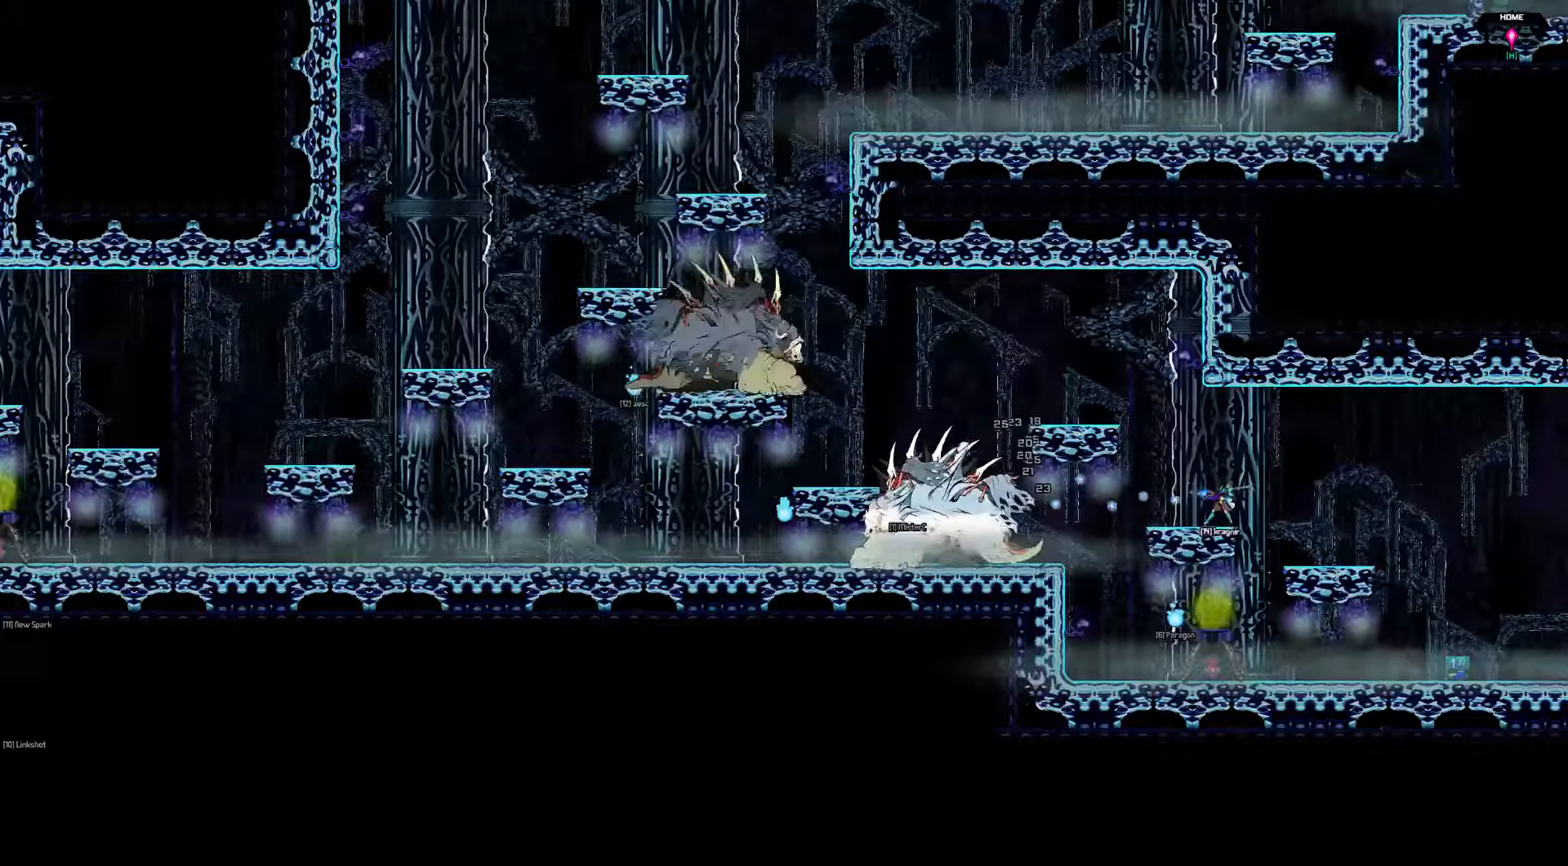
{"keys": ["left"], "events": [[500, "left", "down"]]}
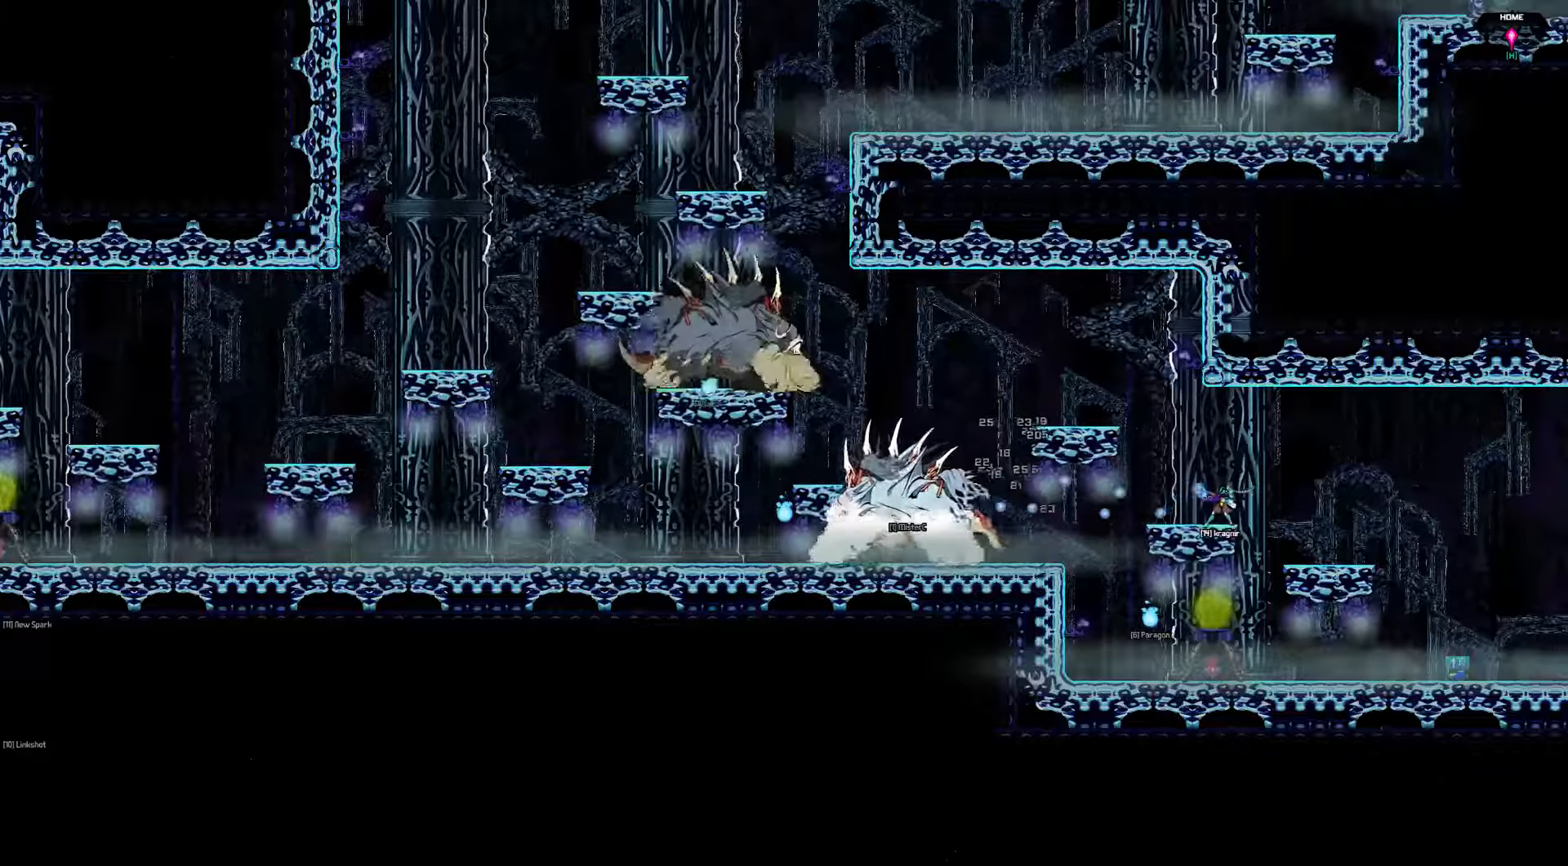
{"keys": ["left"], "events": []}
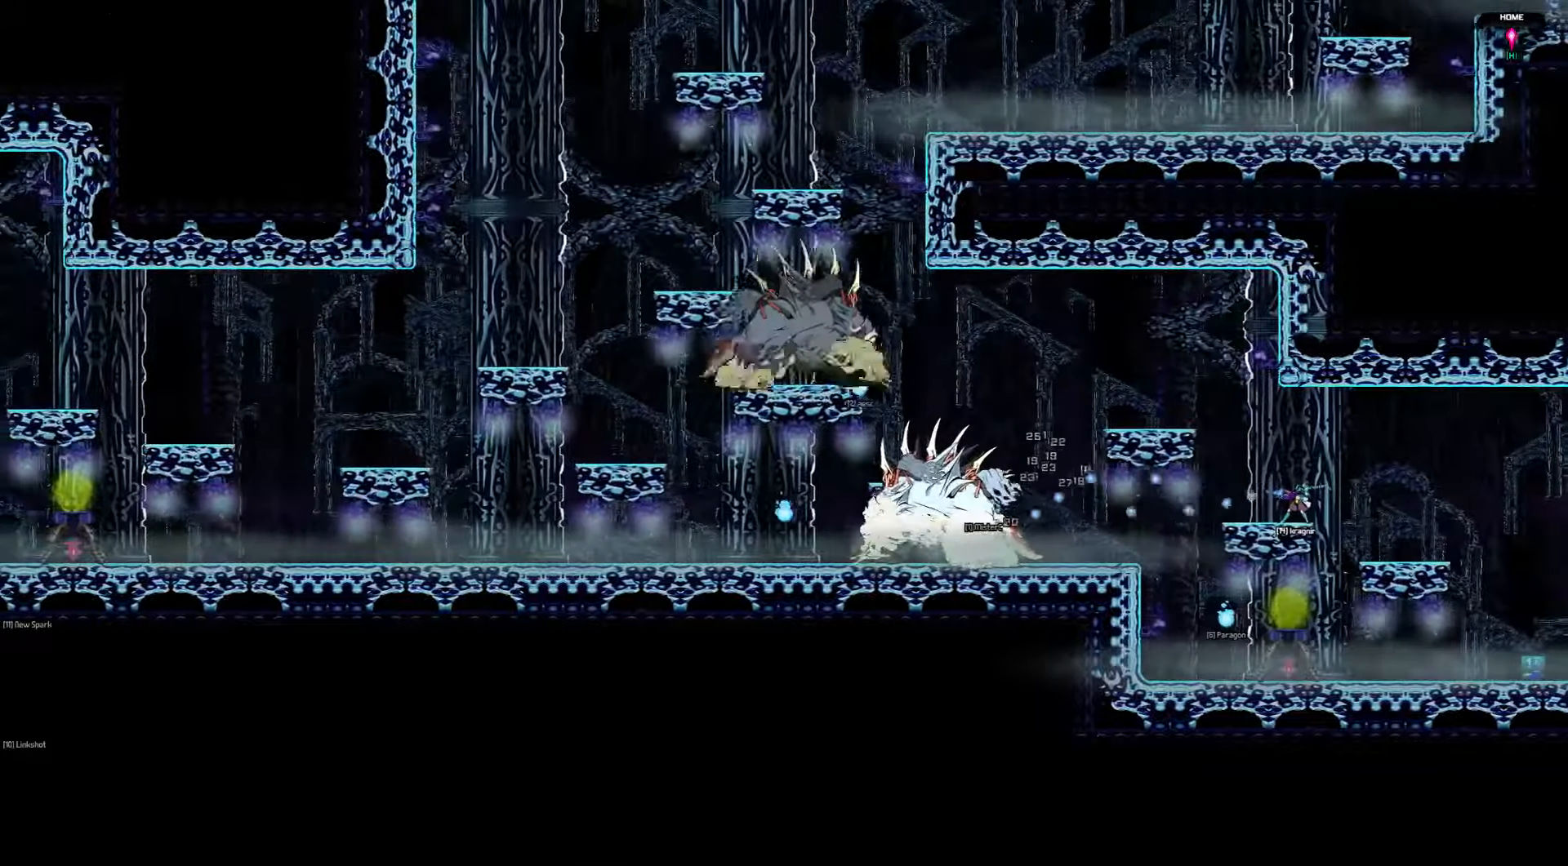
{"keys": [], "events": [[67, "left", "up"]]}
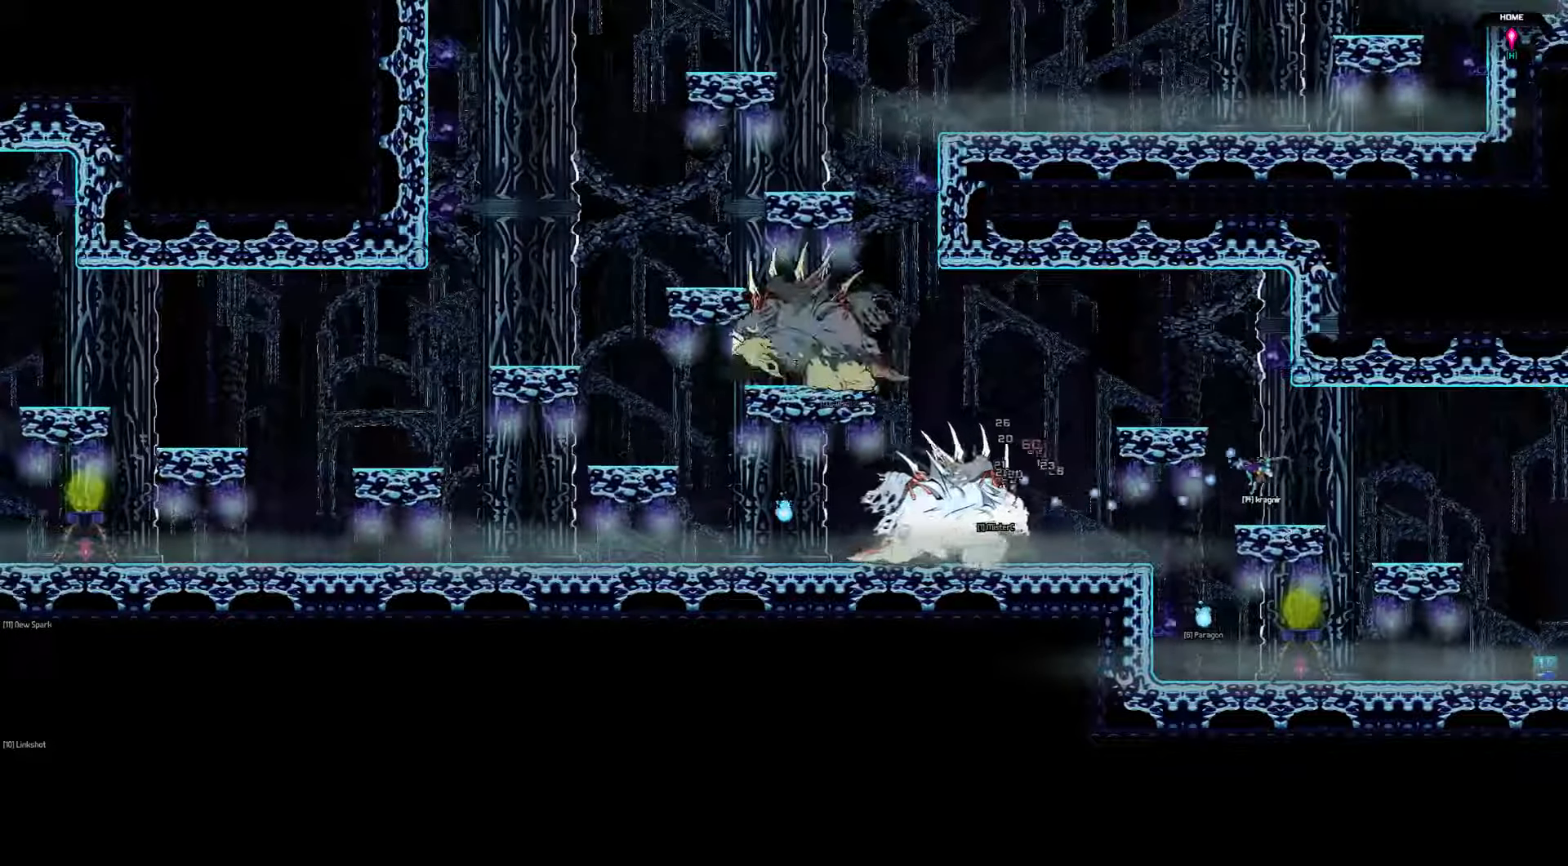
{"keys": [], "events": [[167, "left", "down"], [334, "left", "up"]]}
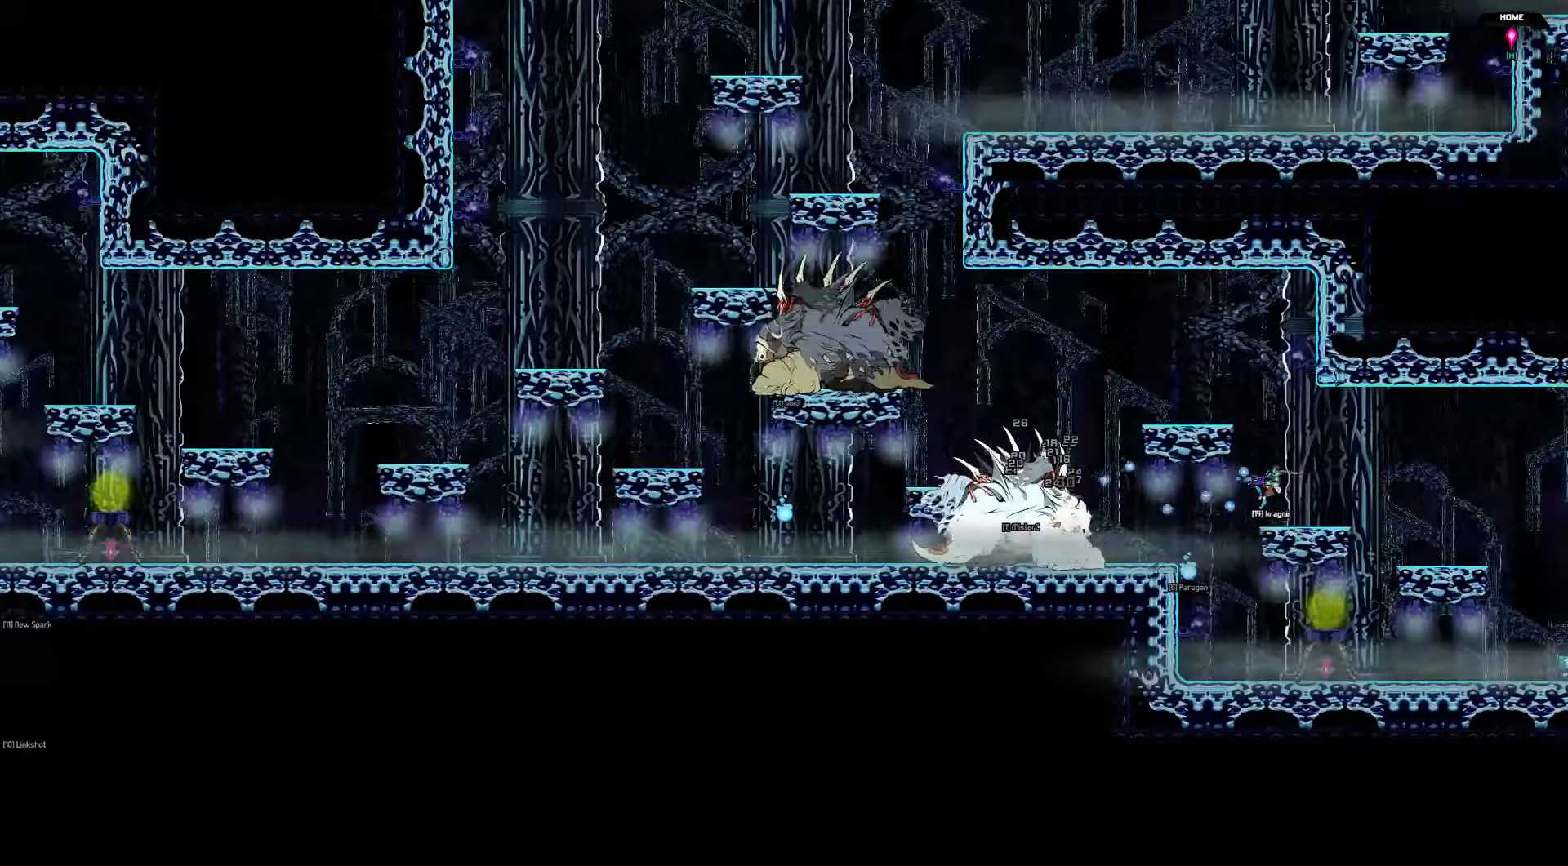
{"keys": [], "events": []}
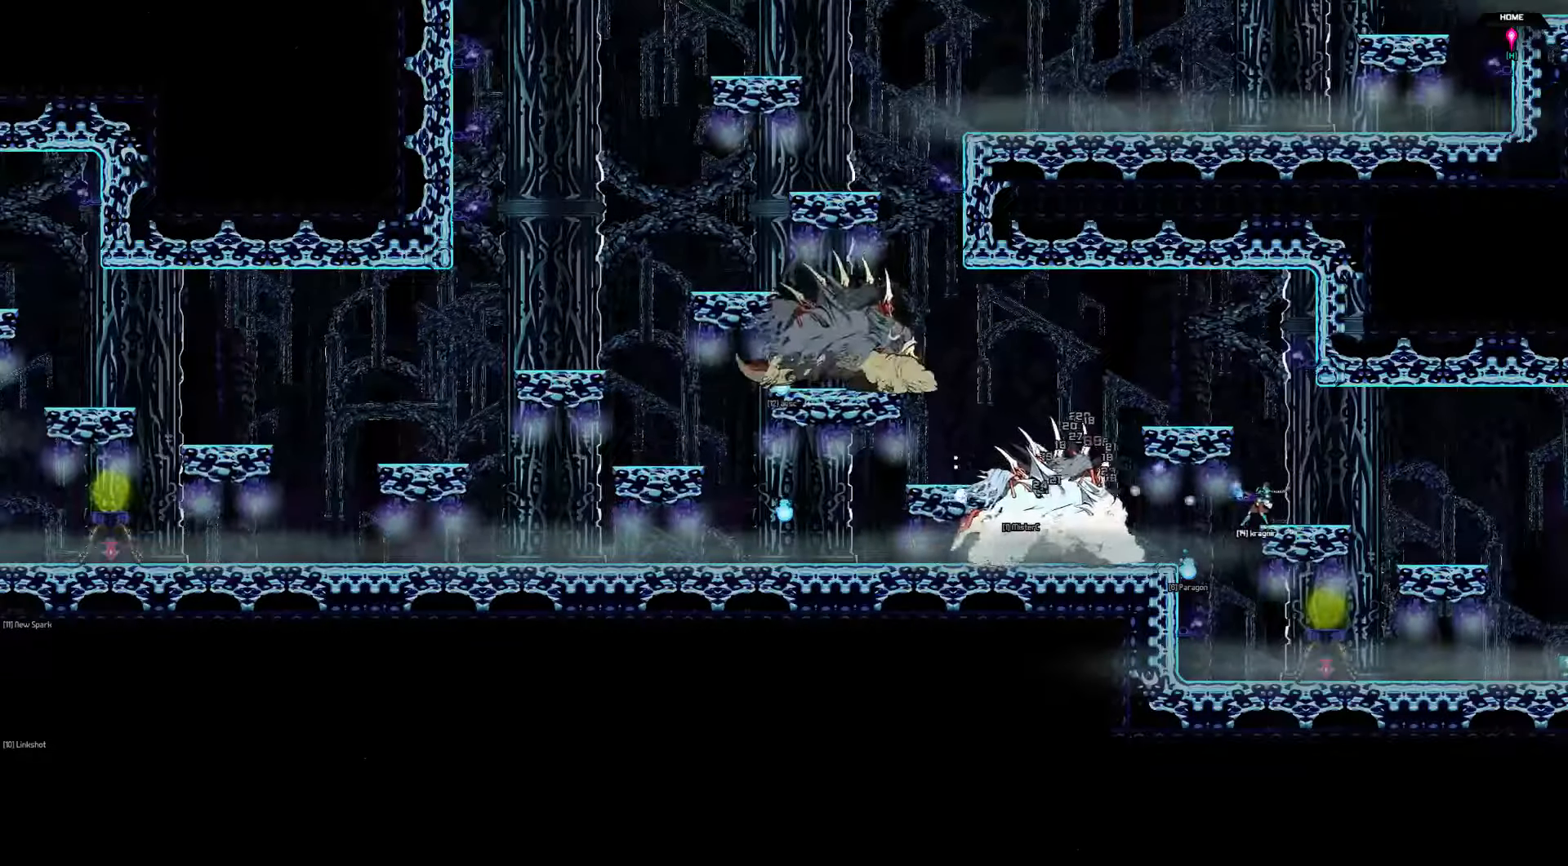
{"keys": [], "events": []}
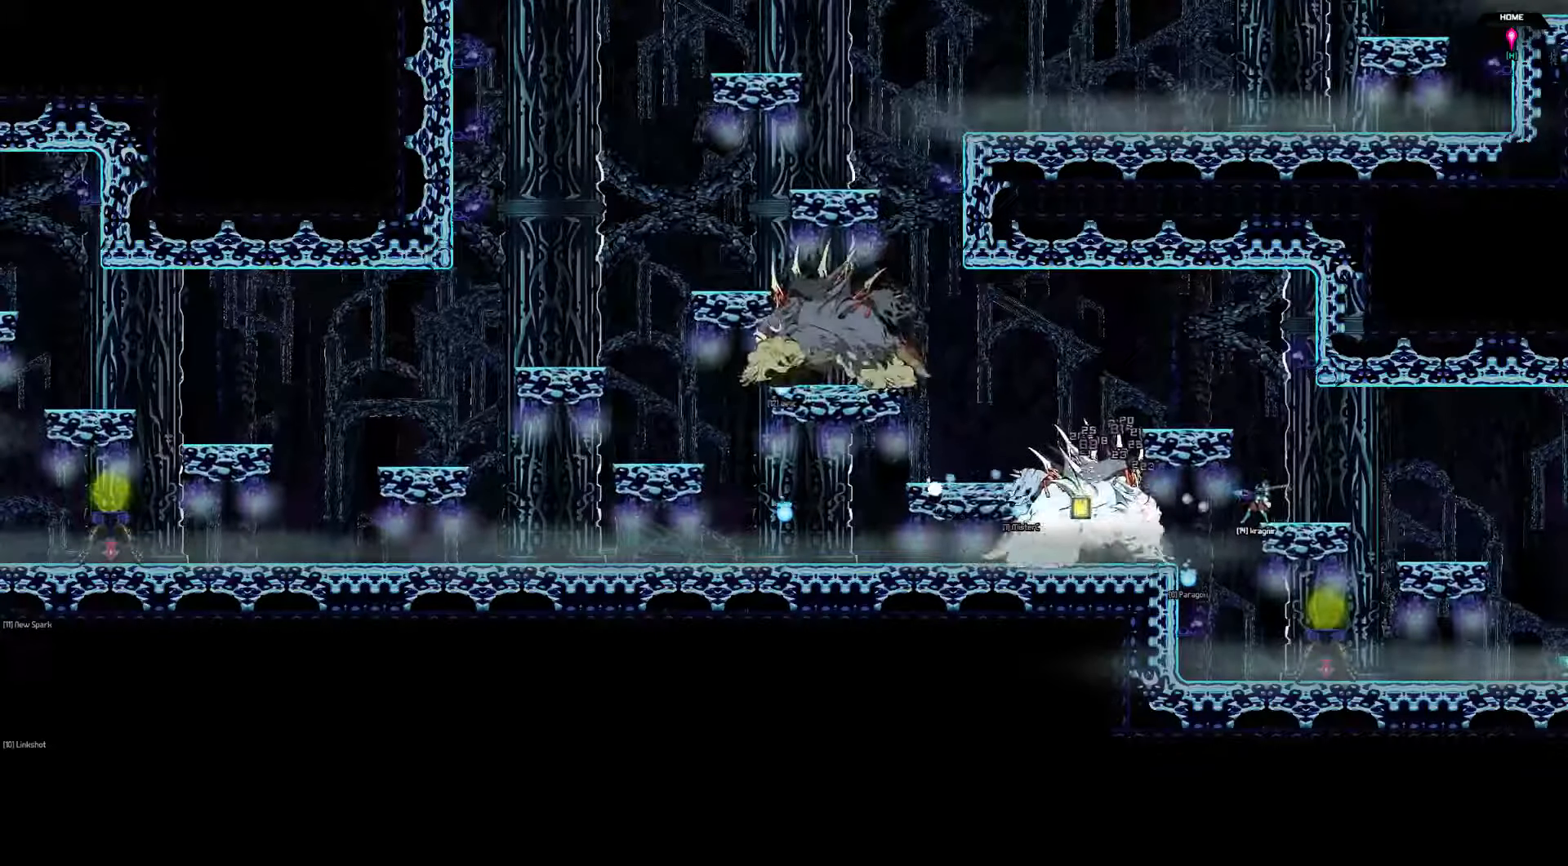
{"keys": [], "events": []}
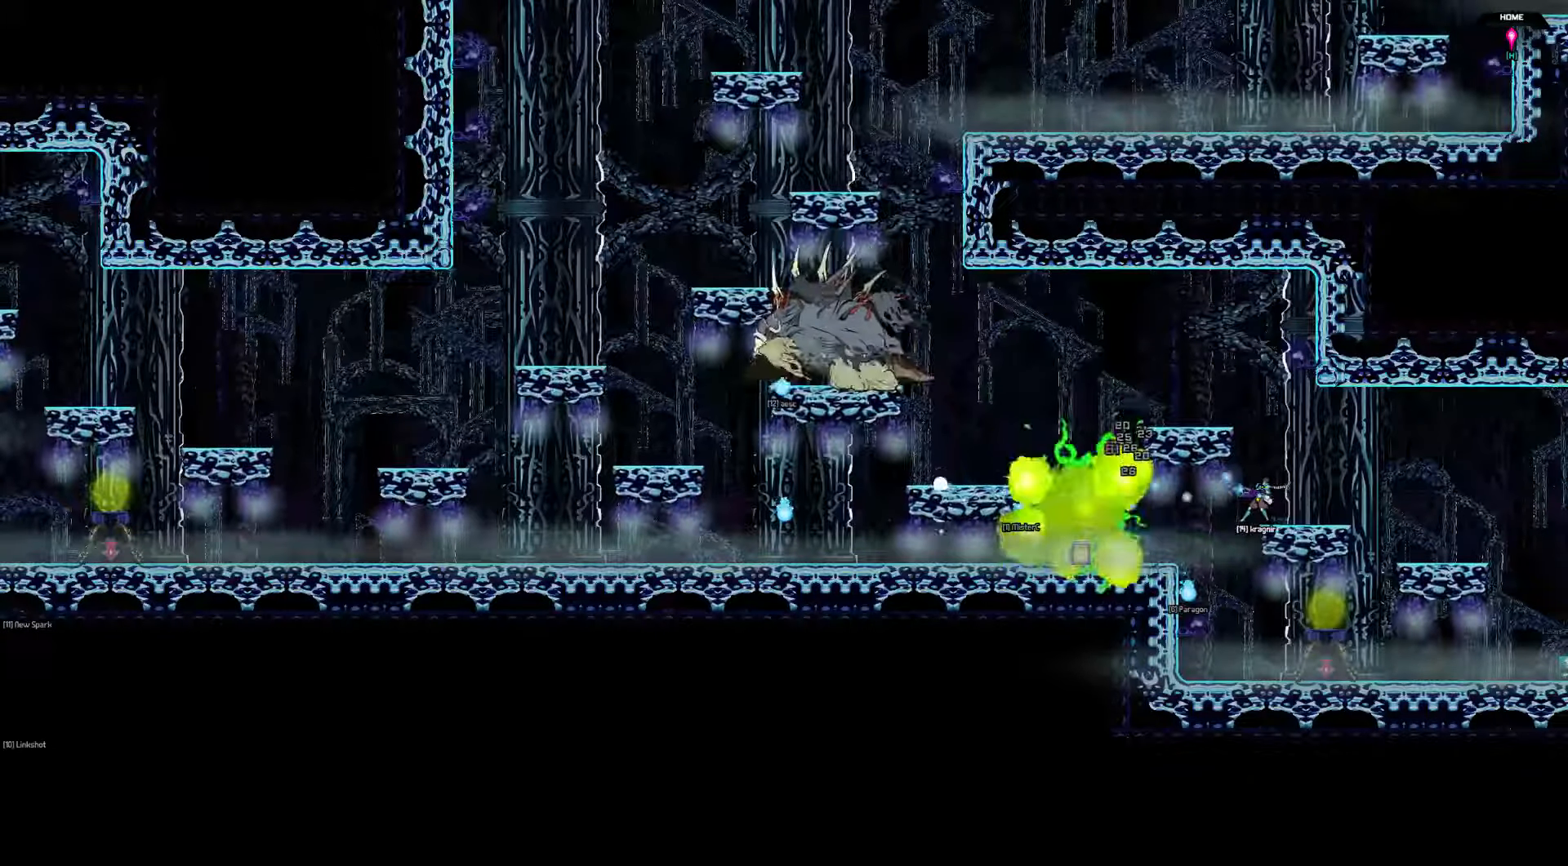
{"keys": ["left"], "events": [[250, "left", "down"]]}
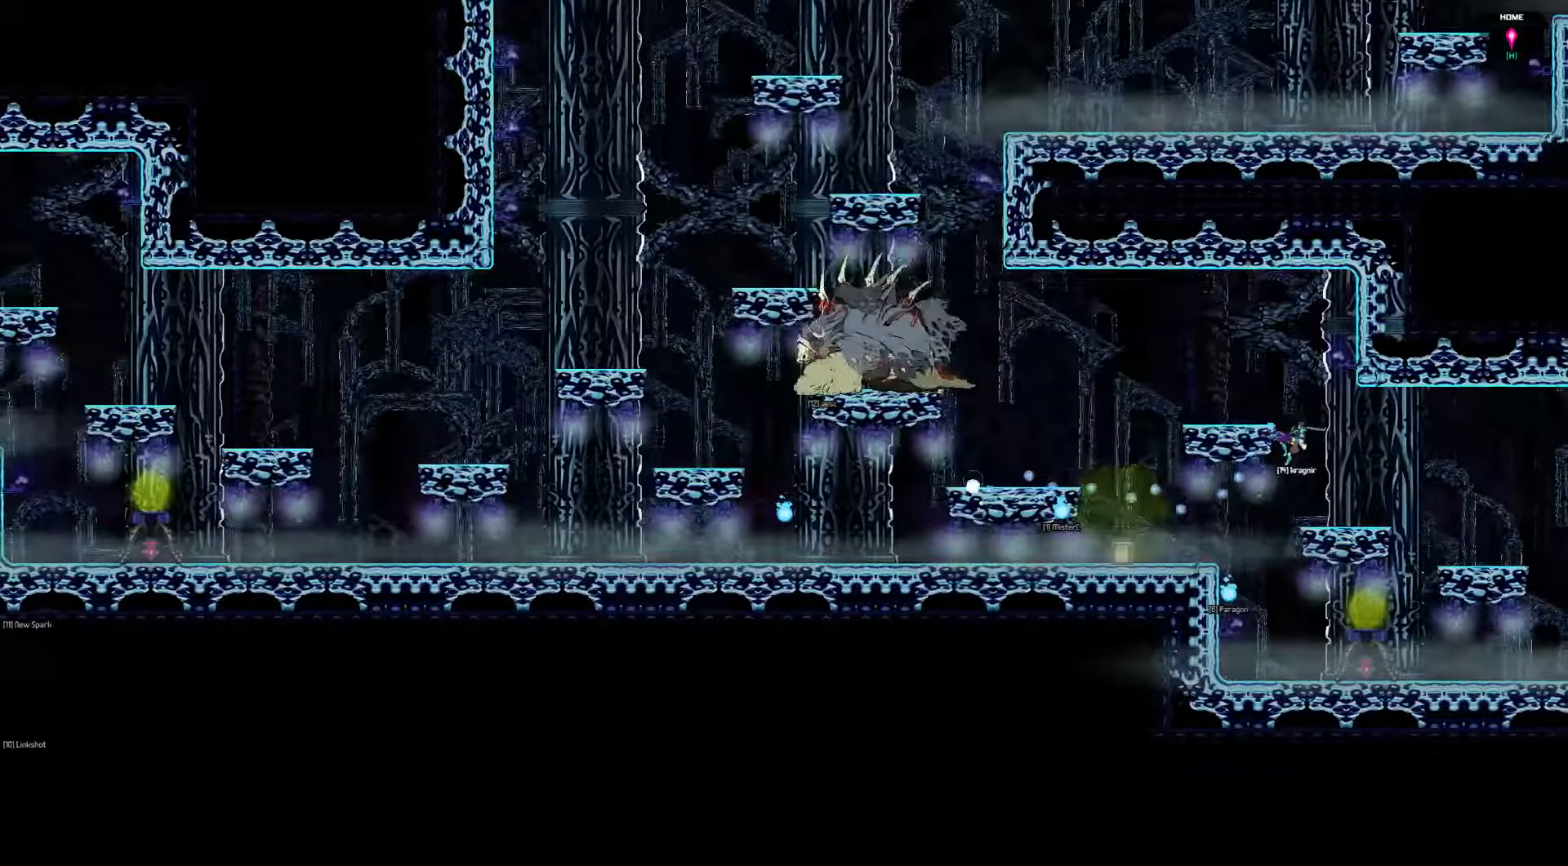
{"keys": ["left"], "events": []}
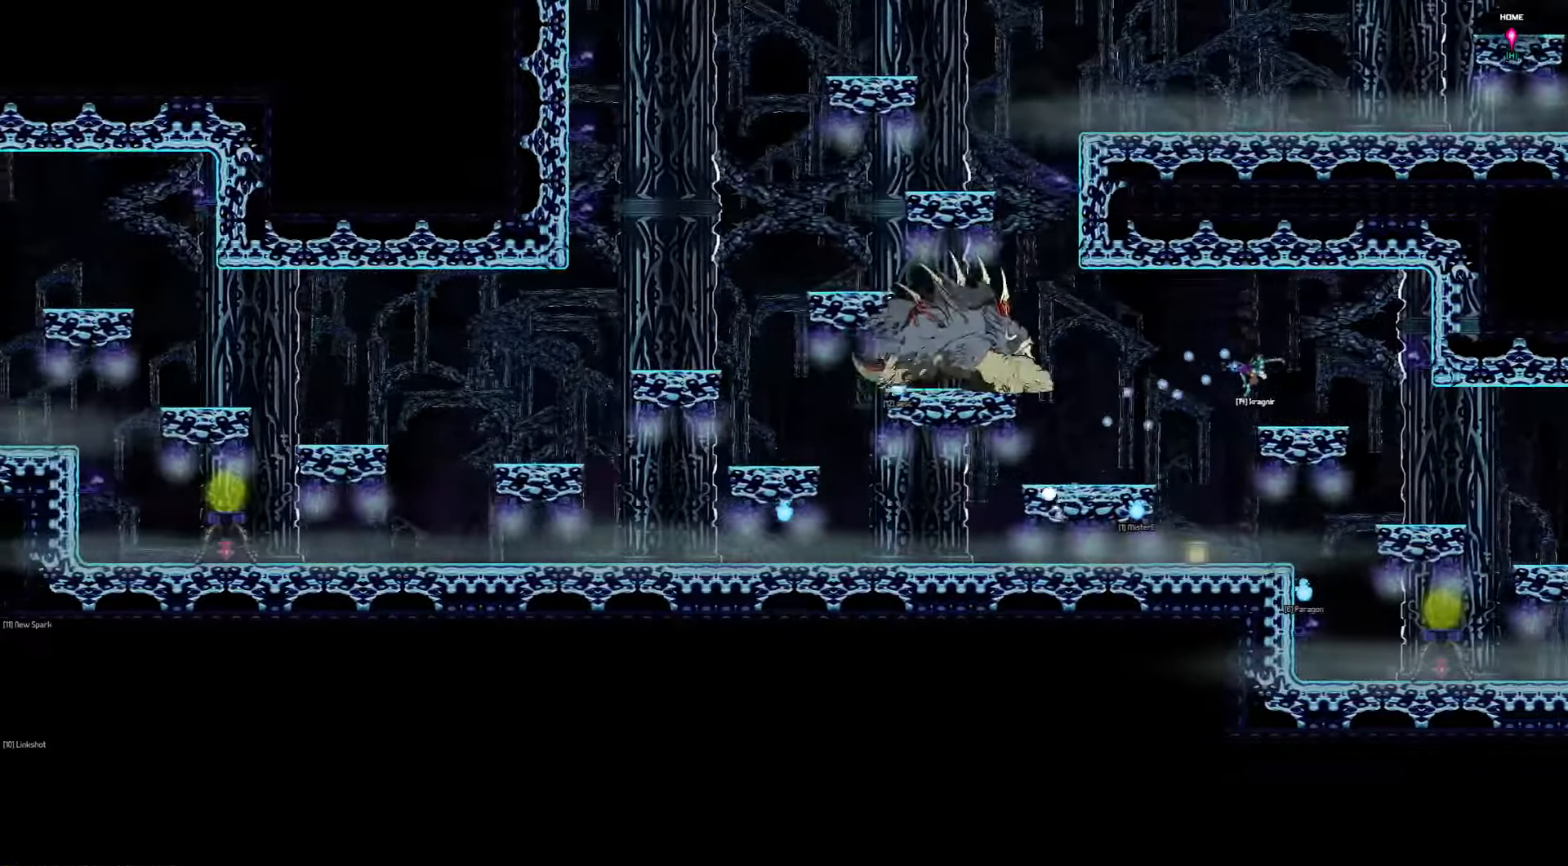
{"keys": [], "events": [[50, "left", "up"]]}
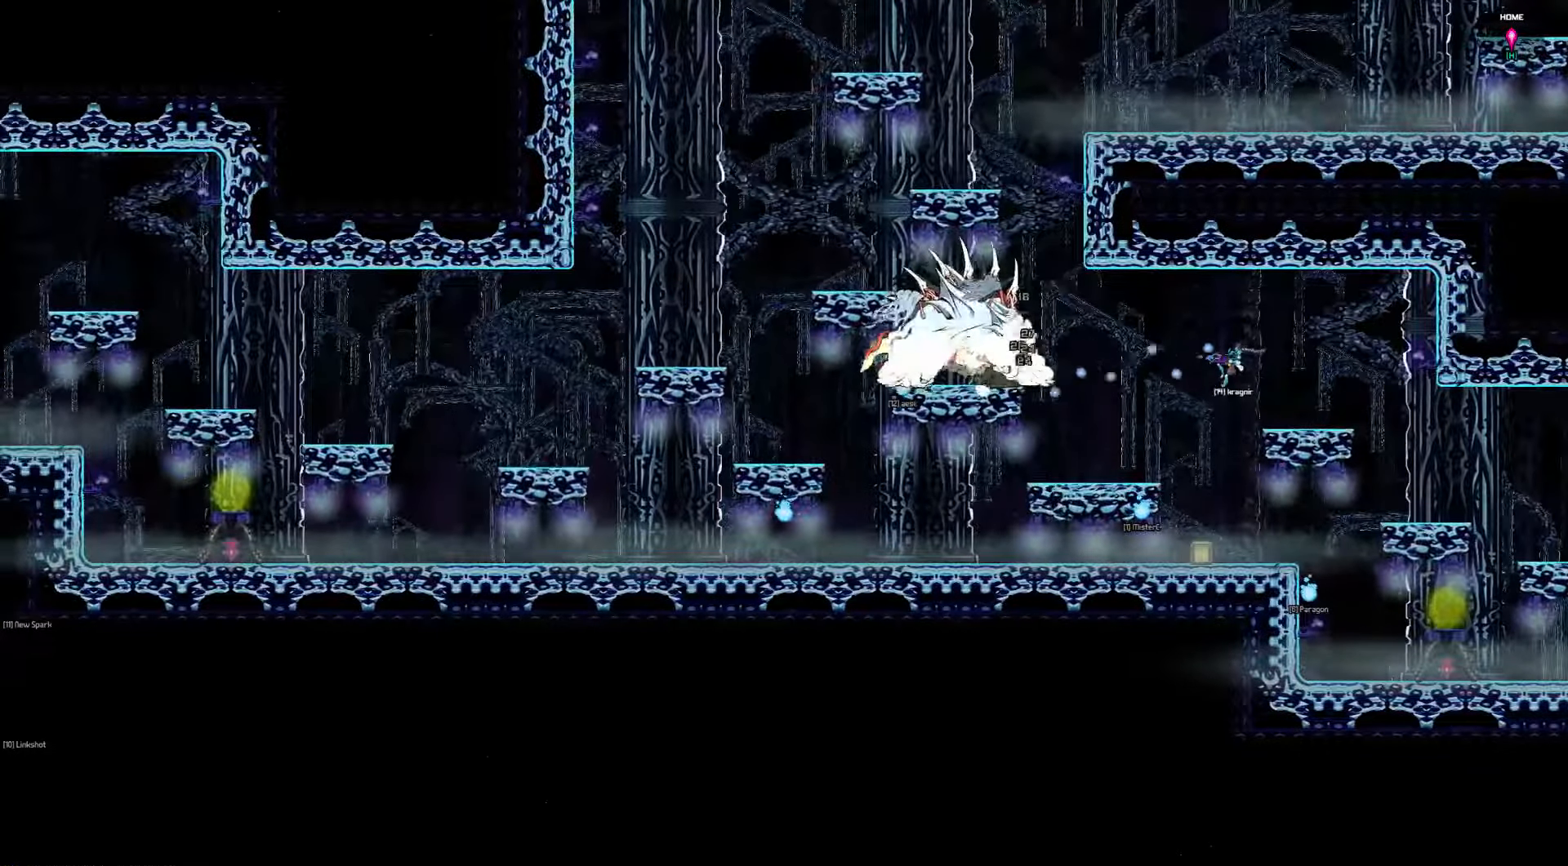
{"keys": [], "events": []}
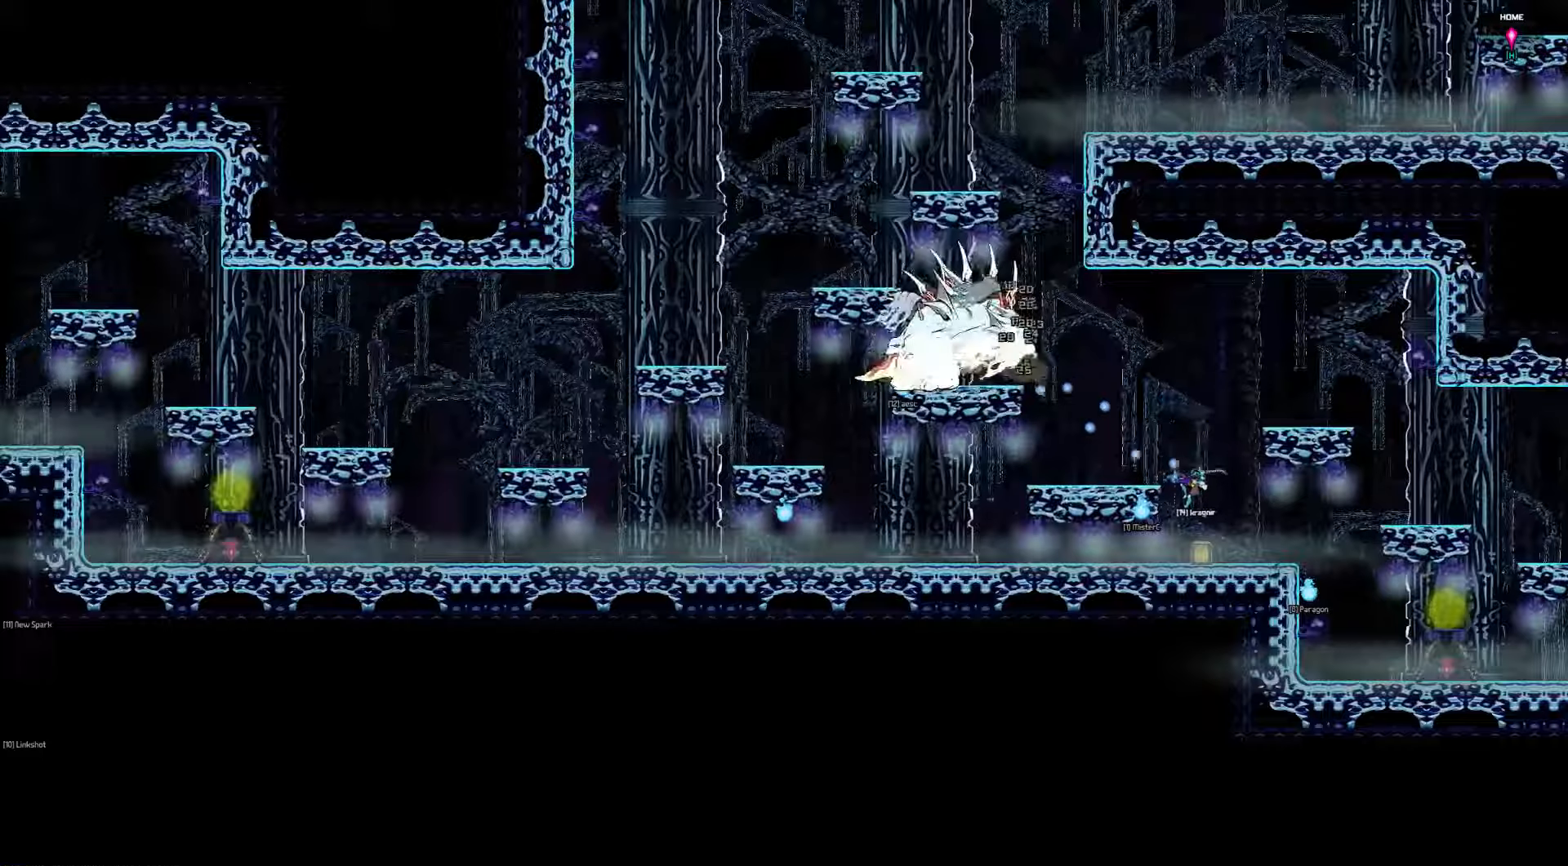
{"keys": [], "events": []}
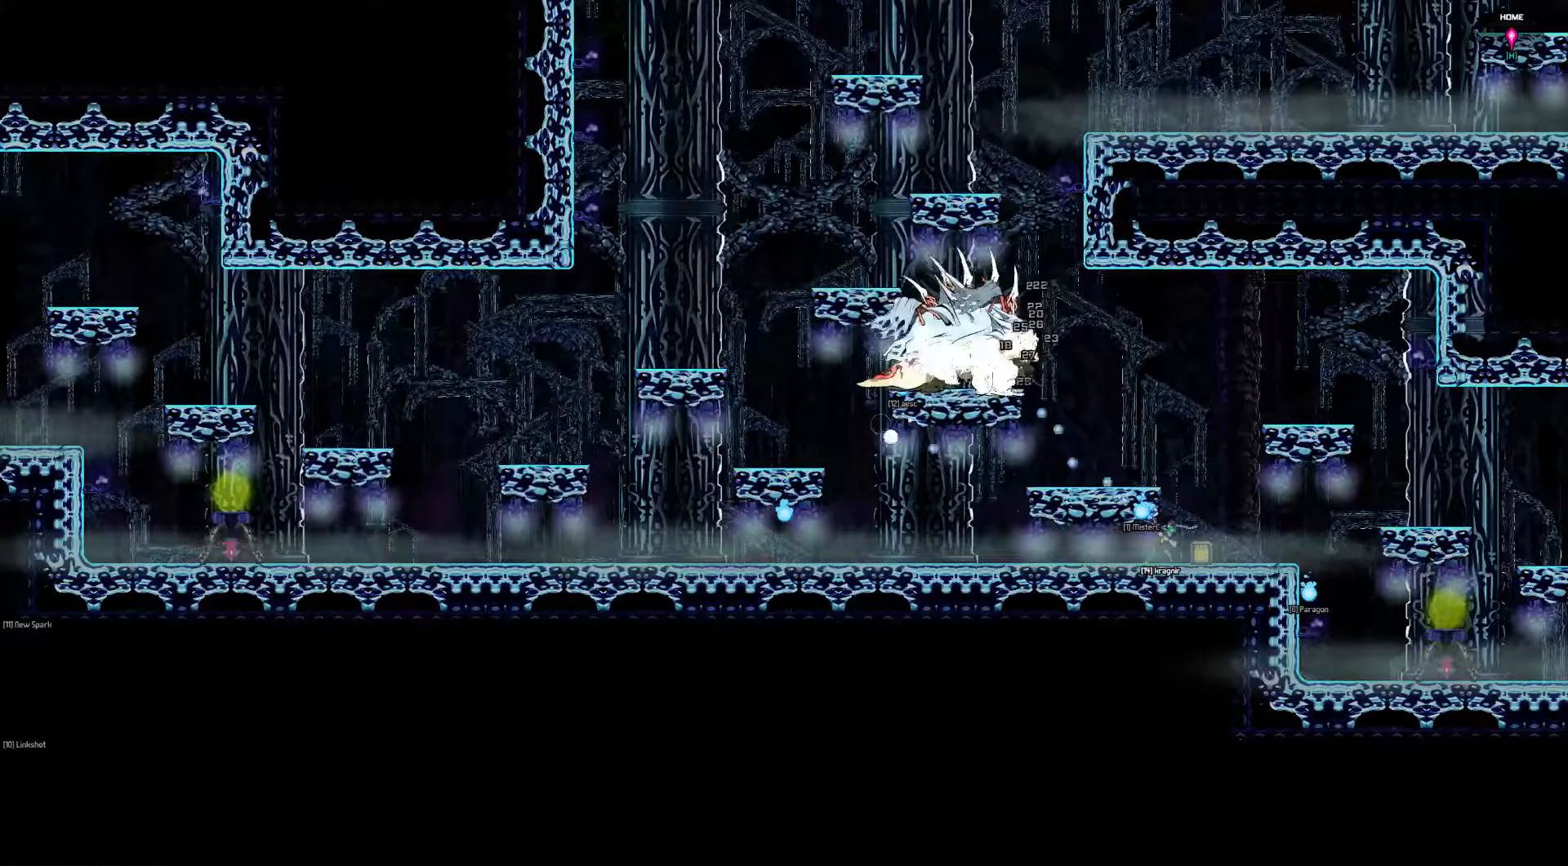
{"keys": [], "events": []}
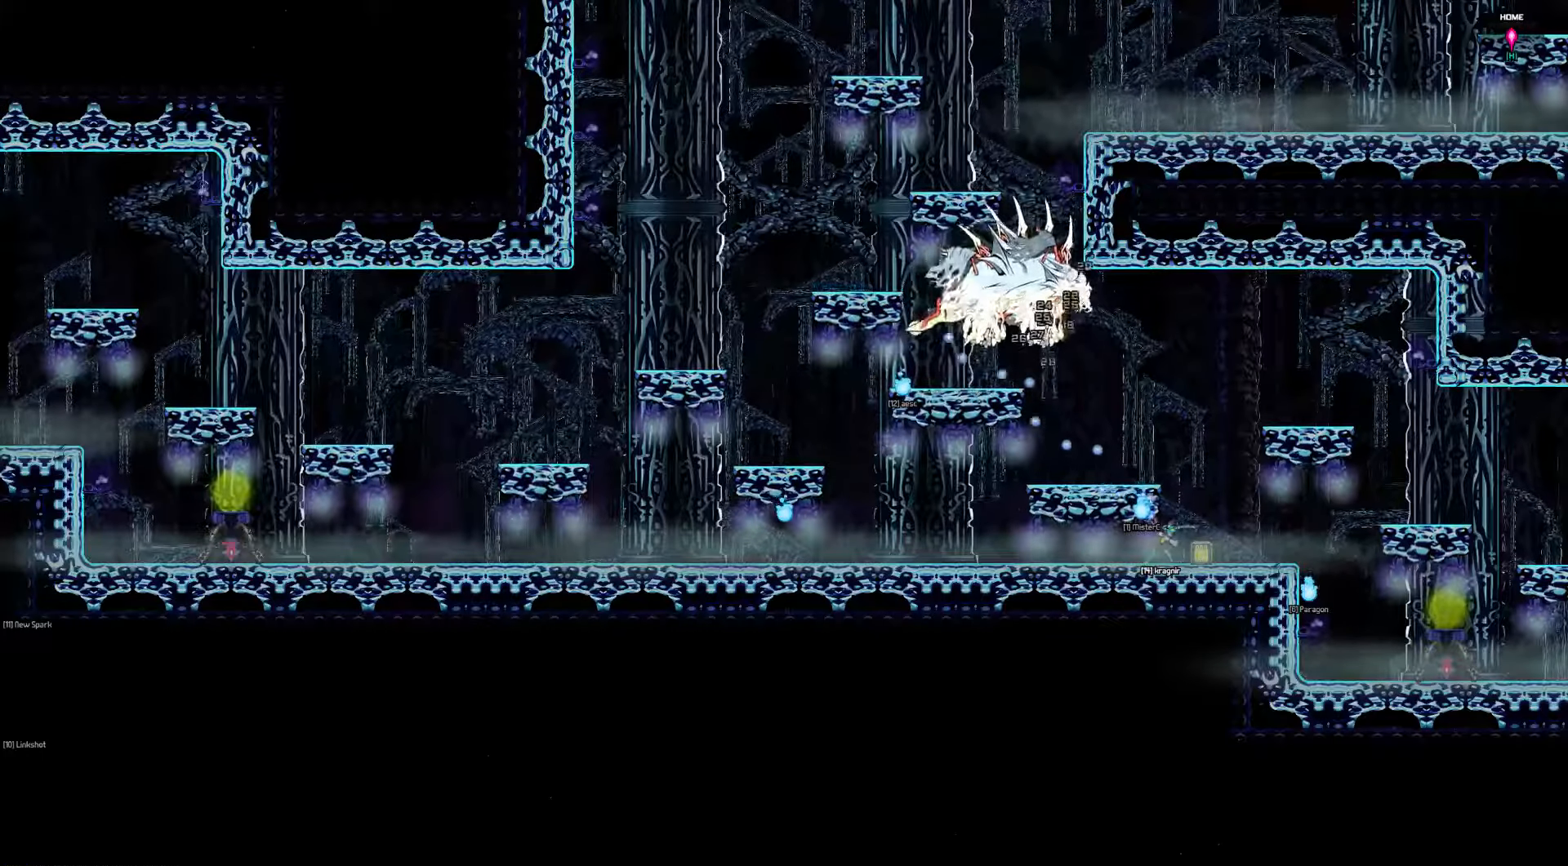
{"keys": [], "events": []}
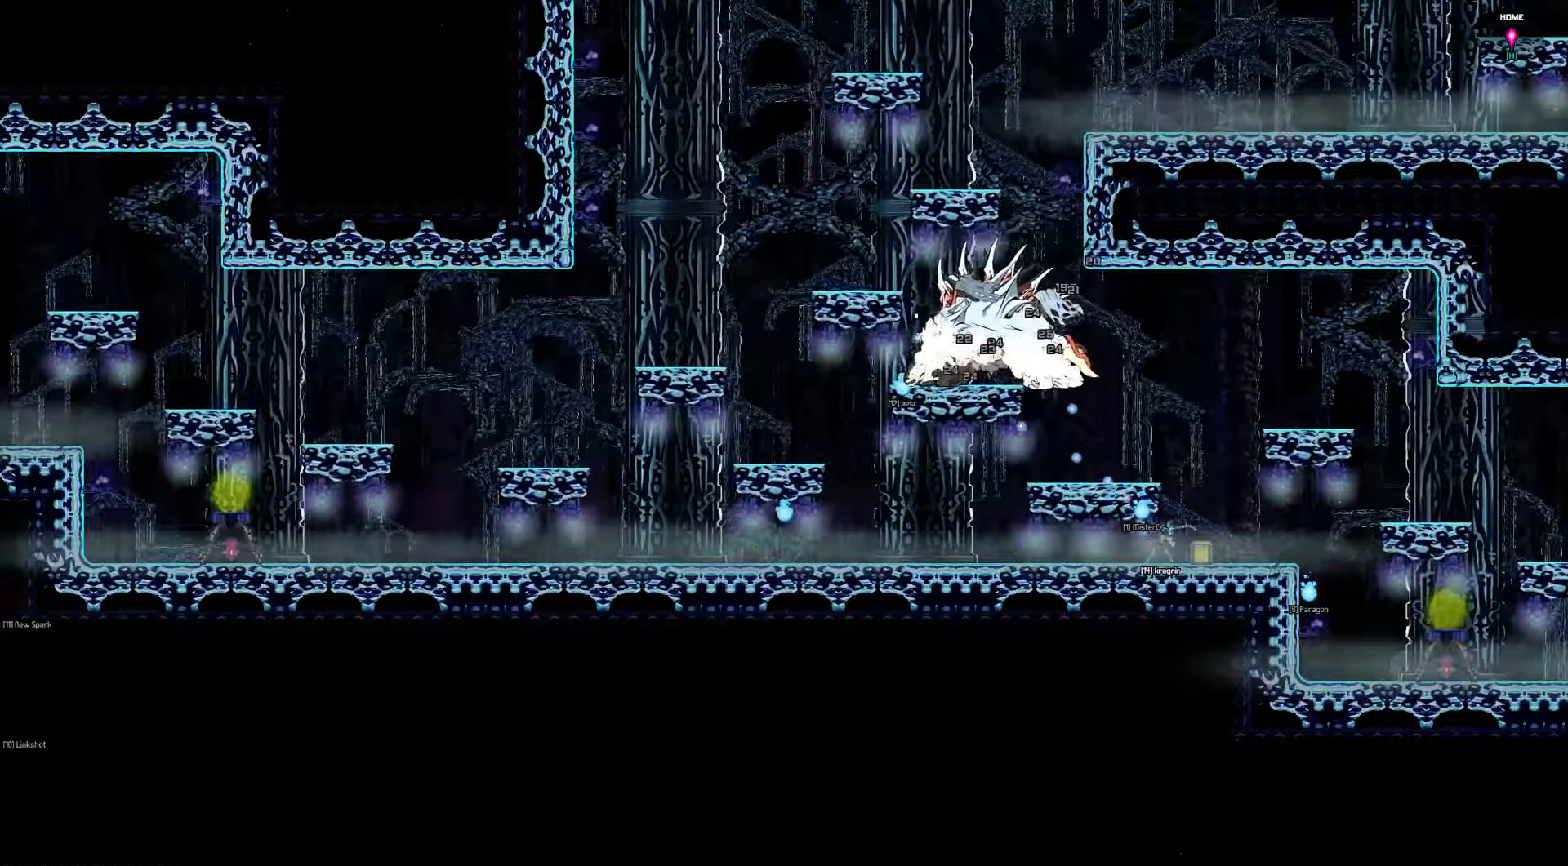
{"keys": [], "events": []}
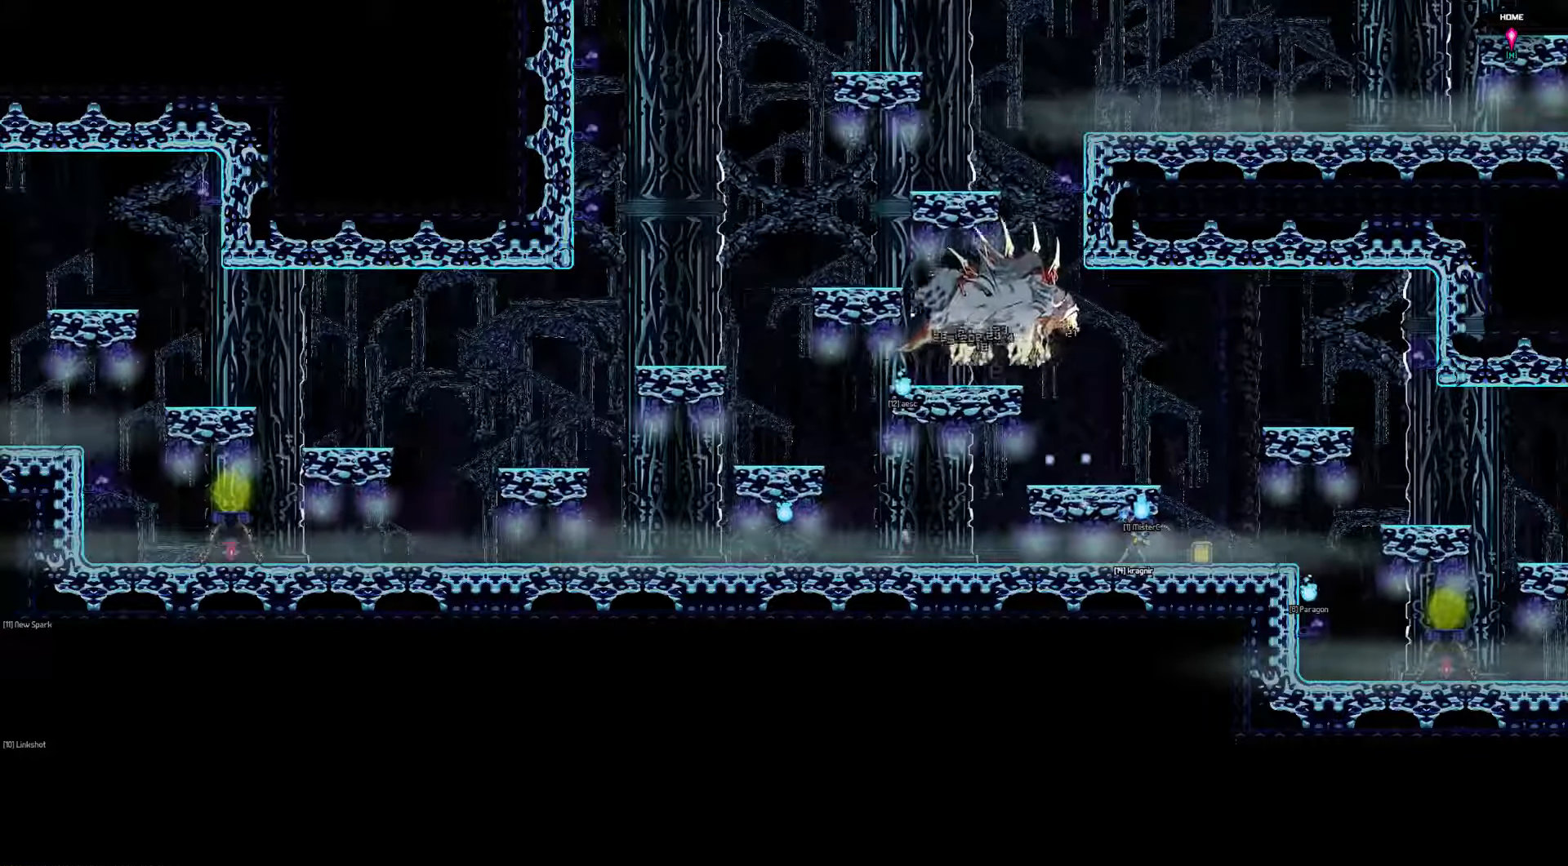
{"keys": [], "events": []}
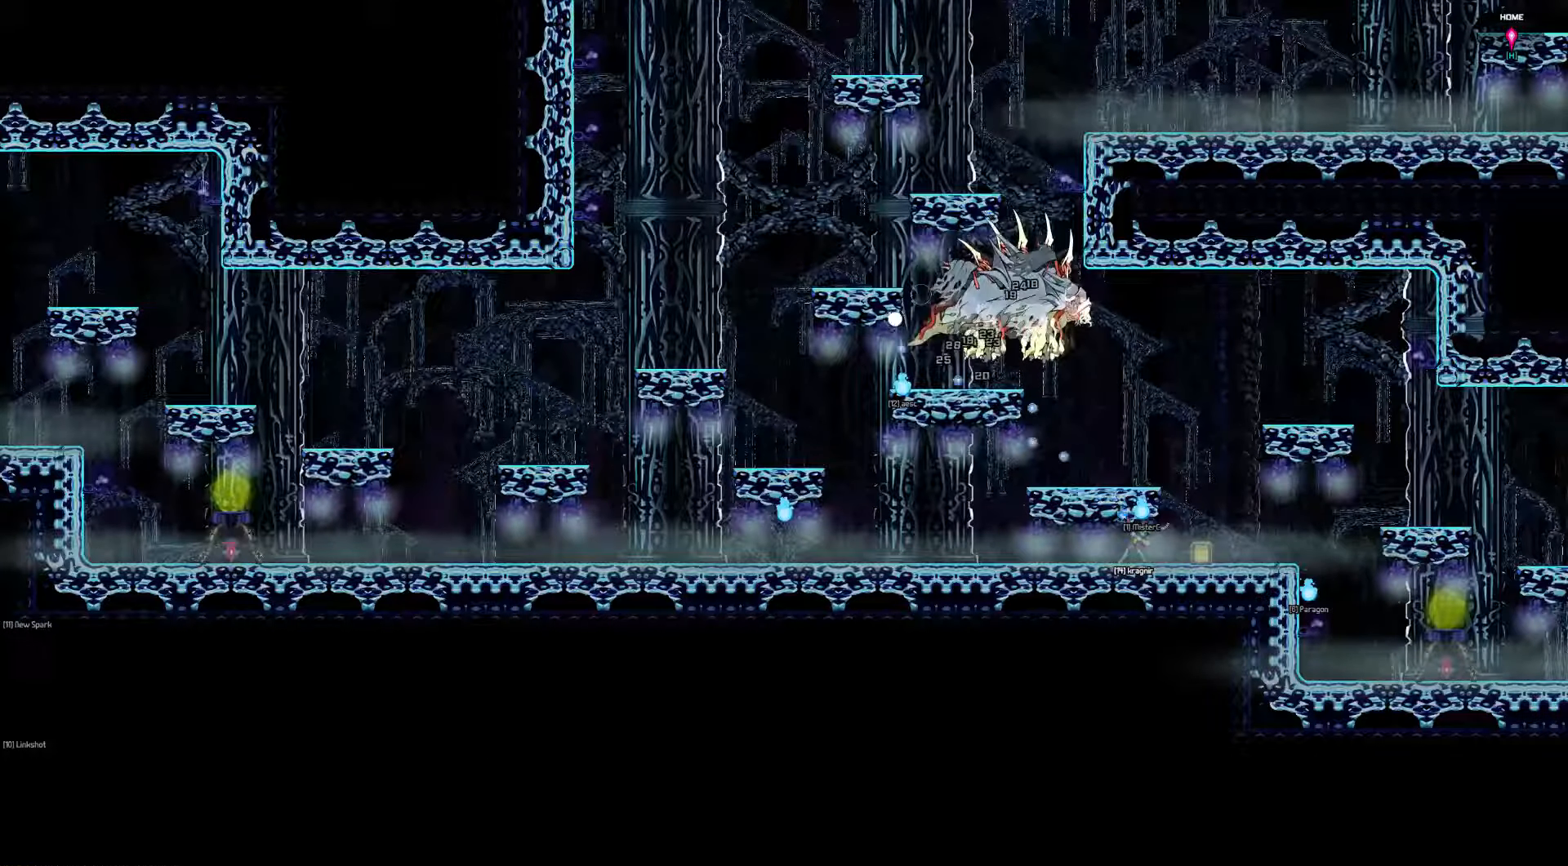
{"keys": [], "events": []}
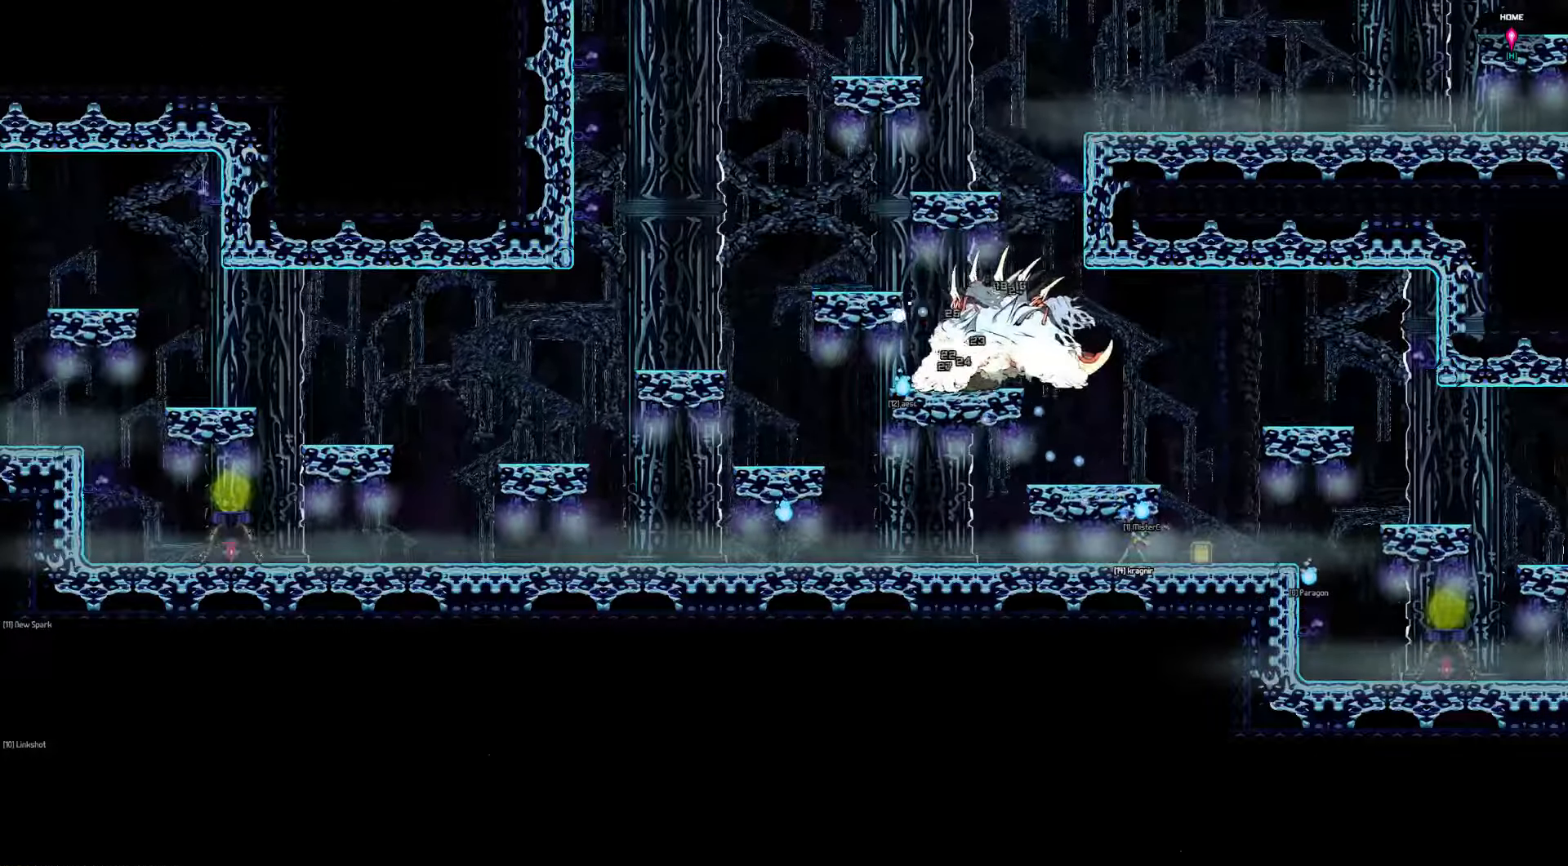
{"keys": [], "events": []}
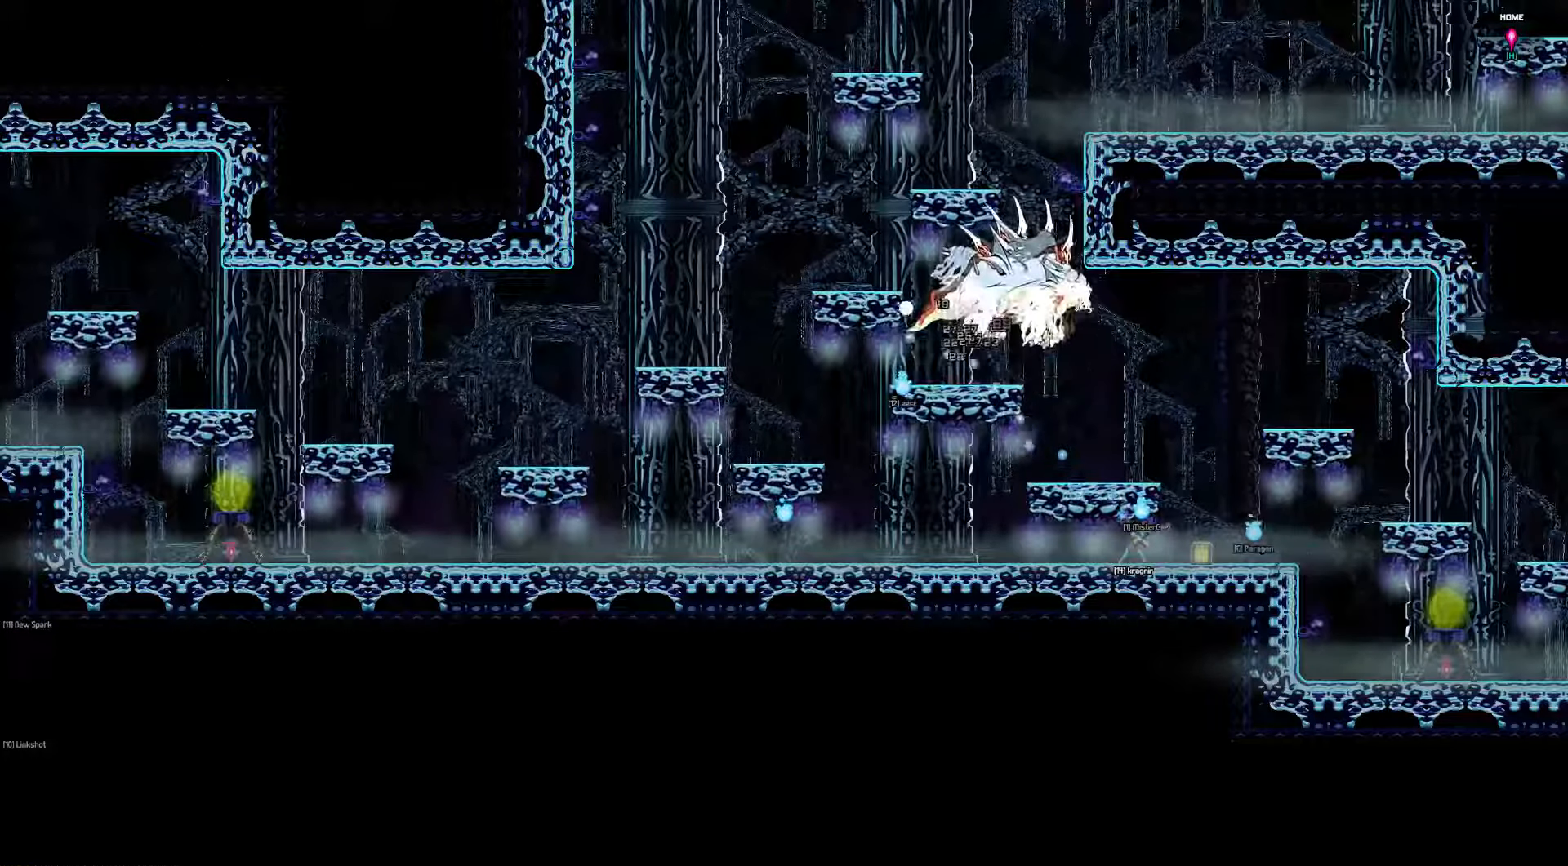
{"keys": [], "events": []}
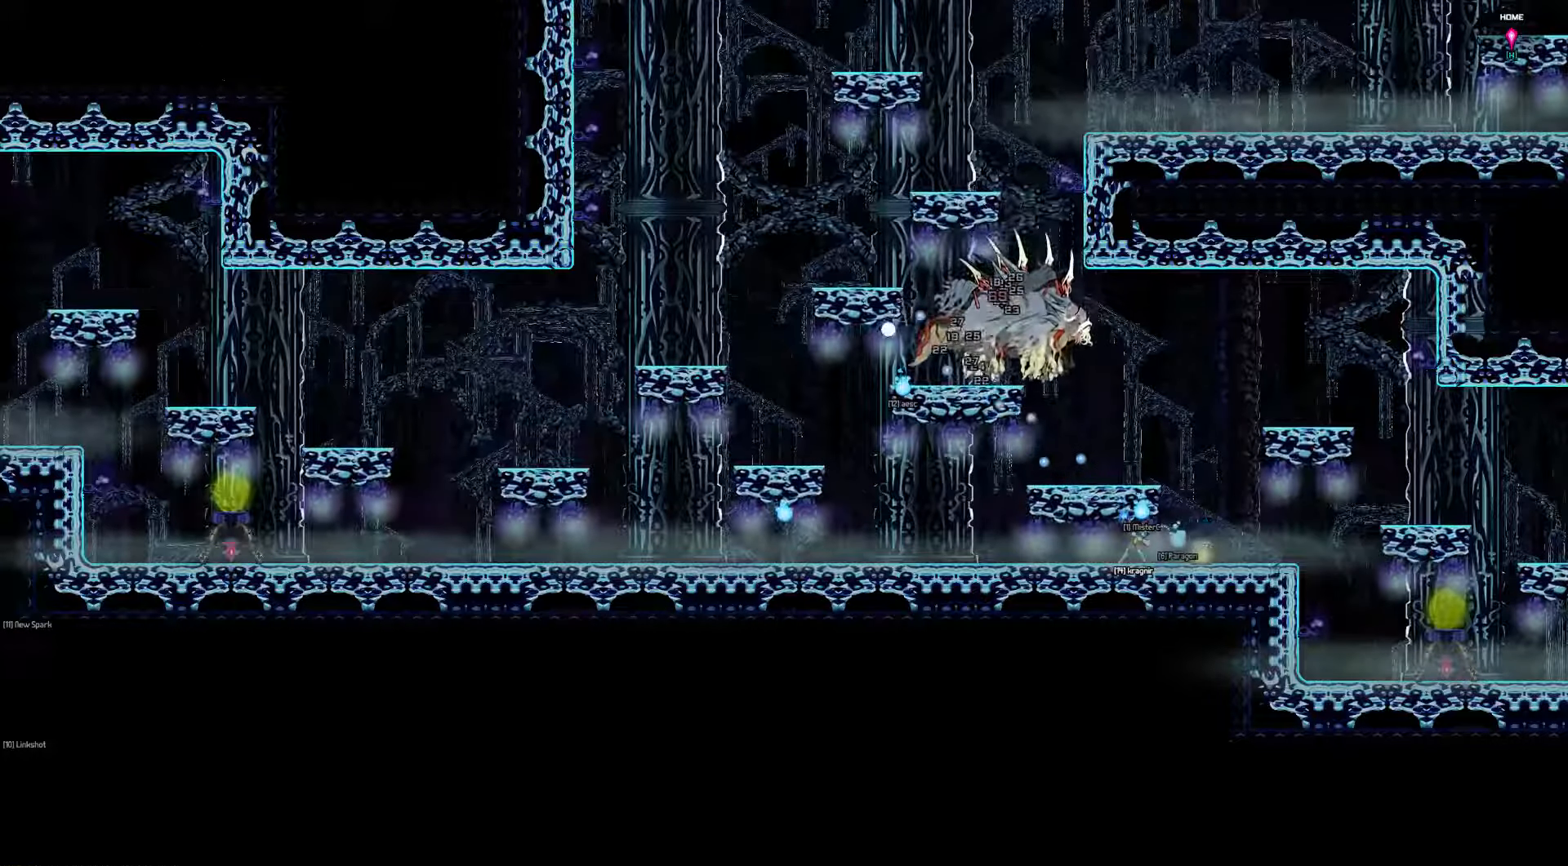
{"keys": [], "events": []}
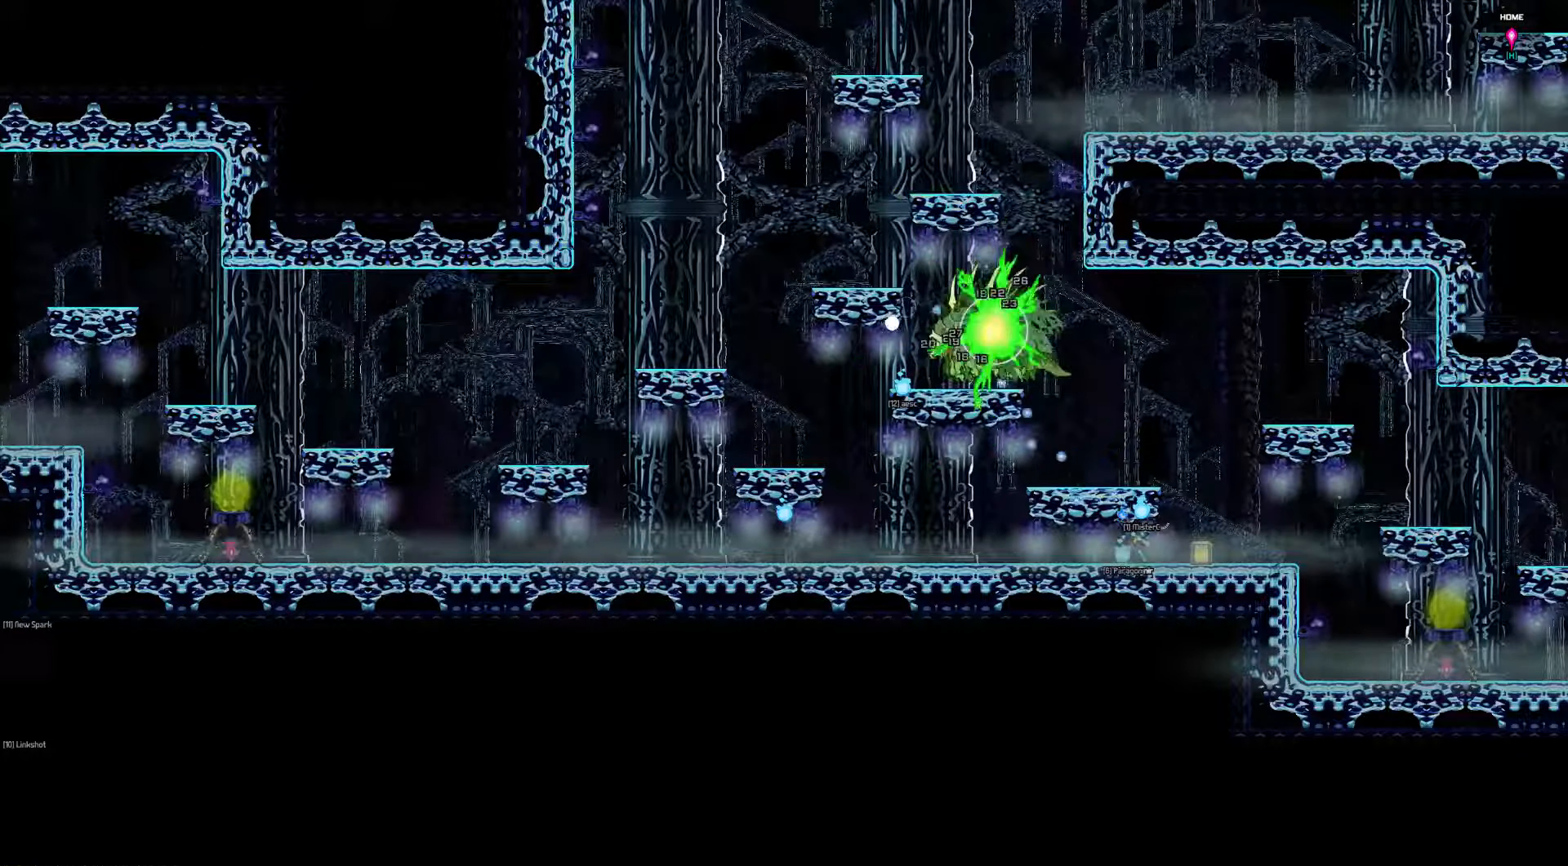
{"keys": ["left"], "events": [[400, "left", "down"]]}
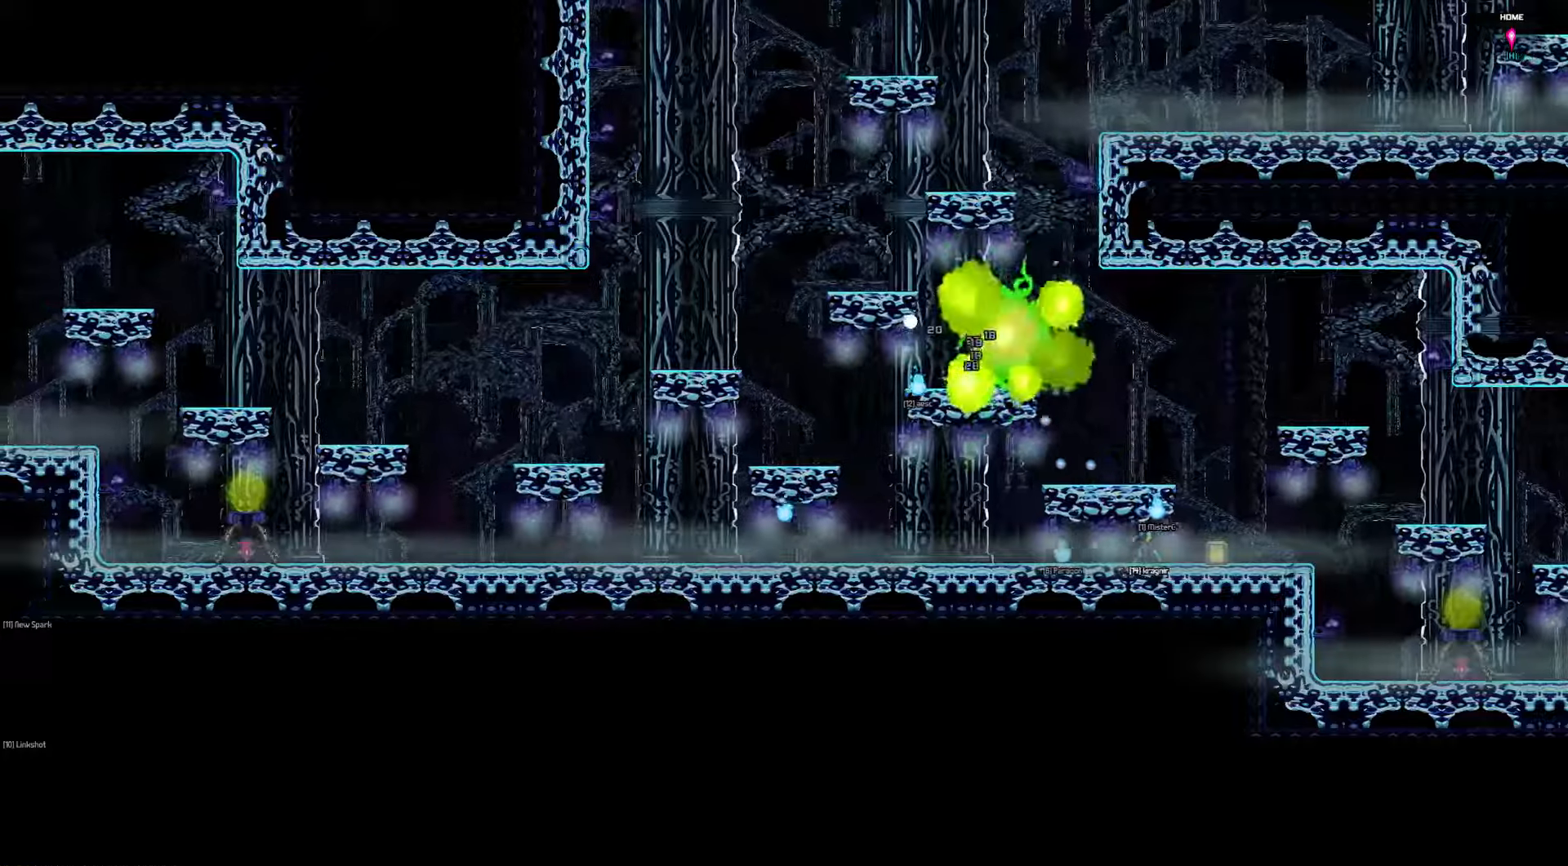
{"keys": ["left"], "events": []}